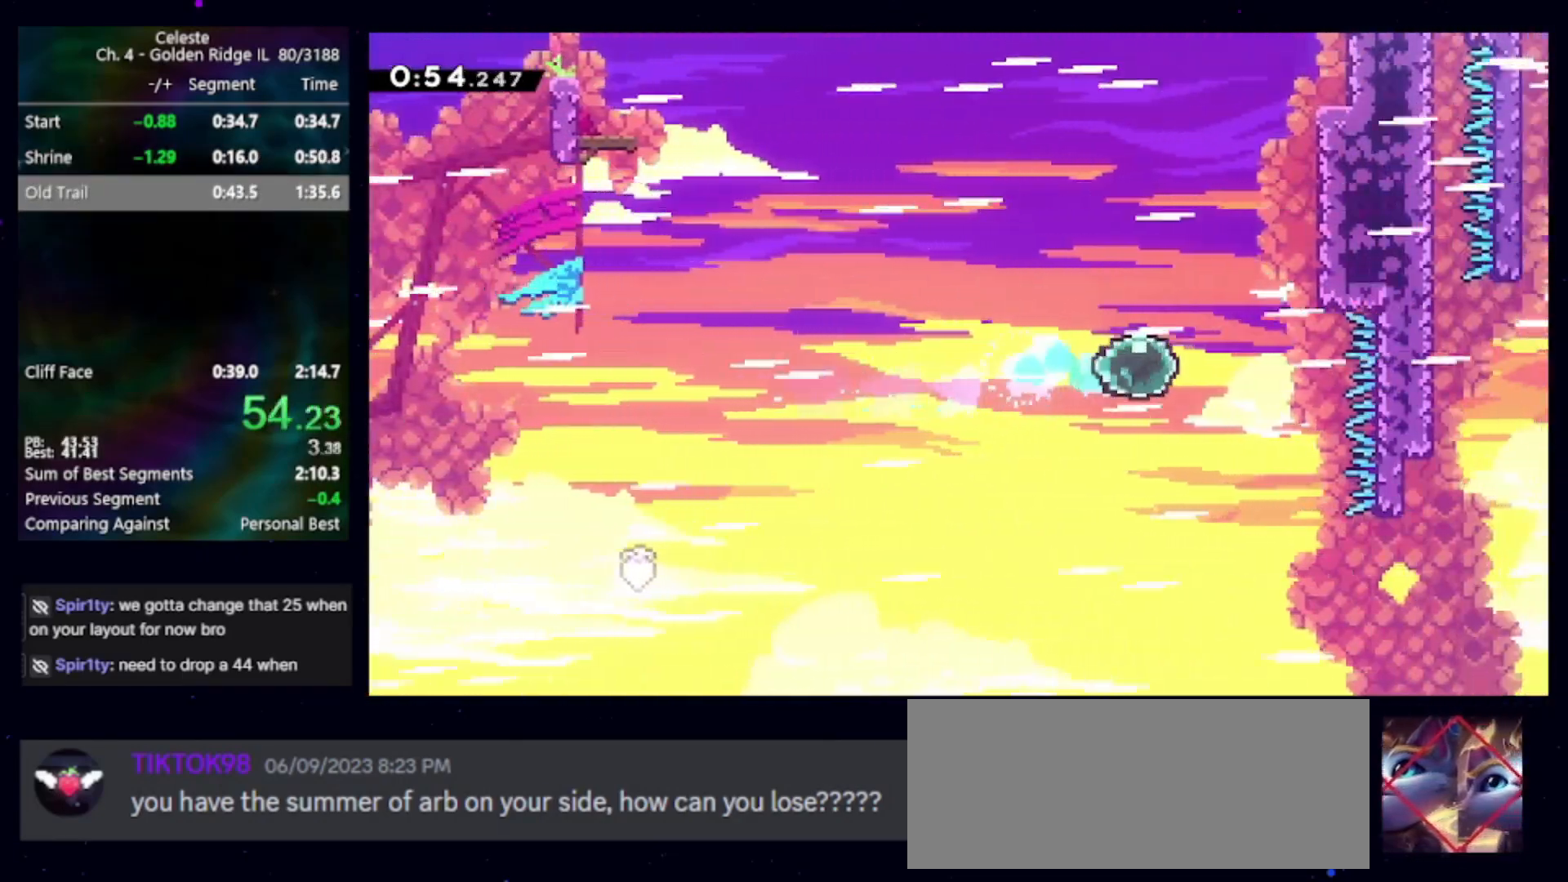
Gameplay with keyboard; each line is a JSON object with the keys held at the frame after it. "events" lists presses ("down") and releases ("up") of "cb", "dash", "dash2", "demo", "down", "grab", "jump", "jump2", "left", "pause", "rcb", "right", "talk", "up" and "upconfirm" between this image and that frame as [ms after this image, input, new state], when the widget could be followed in between. No other keys are recorded. Mouse input is not recorded. Key names are as the overlay labels them; some are game actions (e.g. jump) rather than physical keys. Not read: other_keys.
{"keys": ["right"], "events": []}
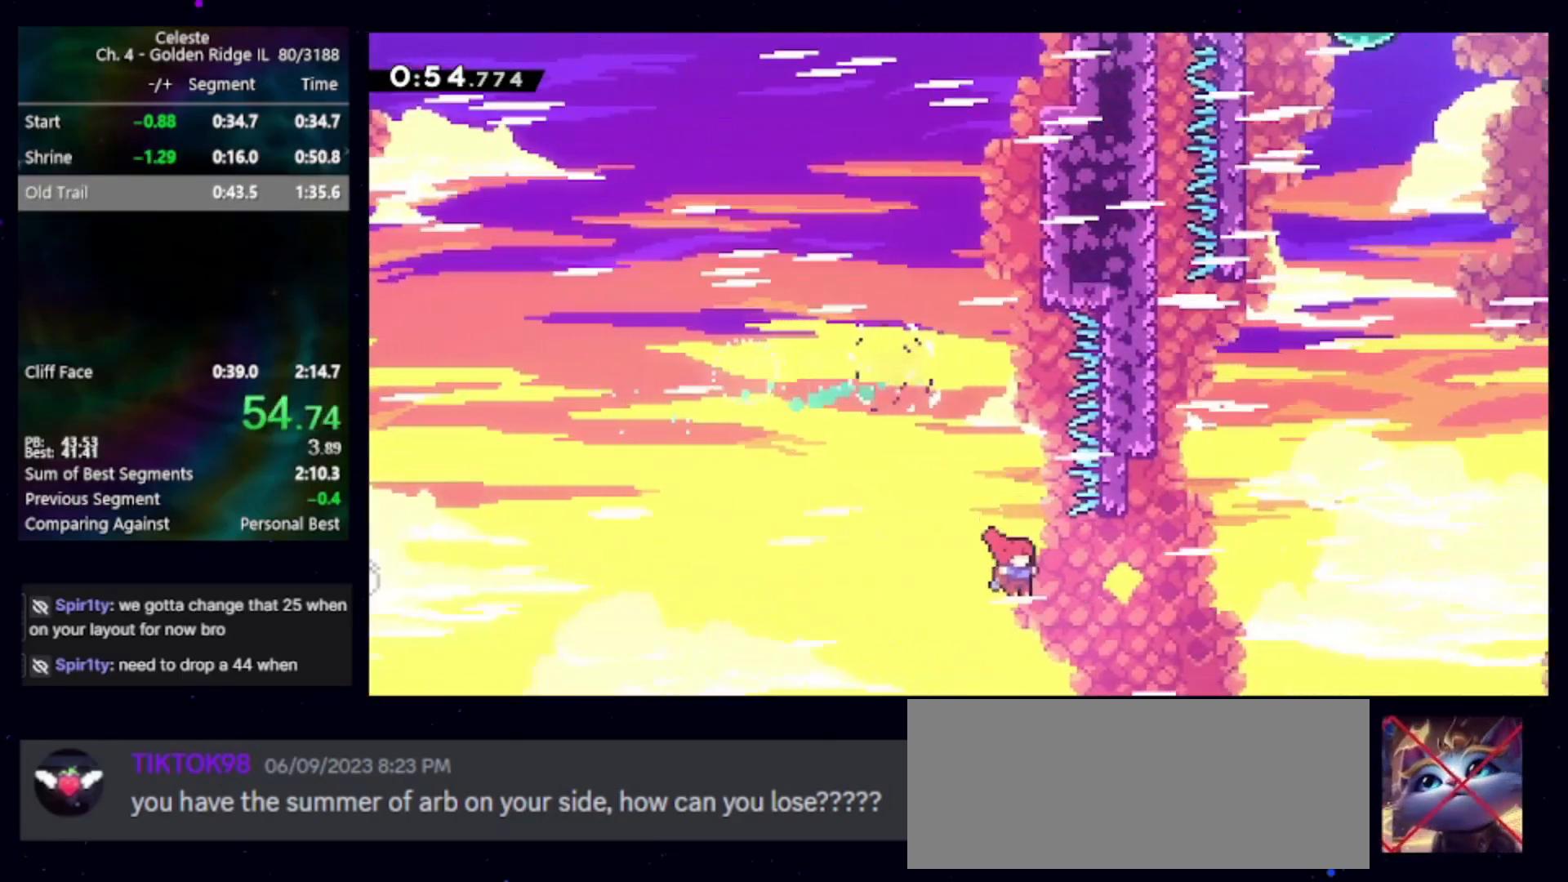
{"keys": ["jump", "left"], "events": [[33, "up", "down"], [83, "dash2", "down"], [167, "grab", "down"], [217, "dash2", "up"], [267, "left", "down"], [300, "jump", "down"], [300, "right", "up"], [300, "up", "up"], [450, "grab", "up"]]}
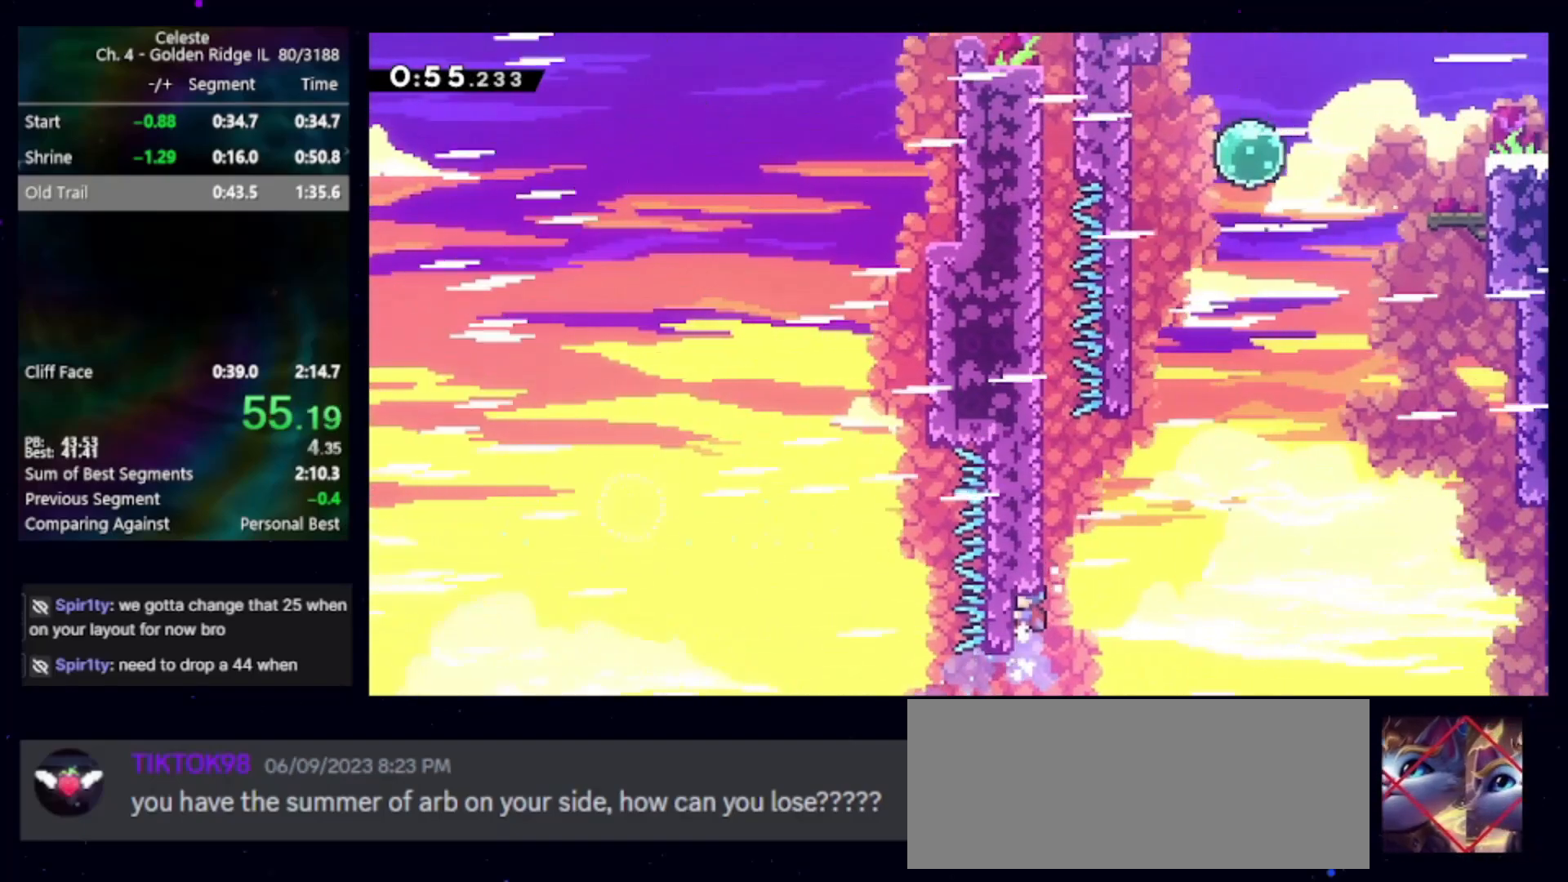
{"keys": ["jump", "right"], "events": [[33, "jump", "up"], [33, "jump2", "down"], [417, "jump", "down"], [467, "jump2", "up"], [467, "left", "up"], [467, "right", "down"]]}
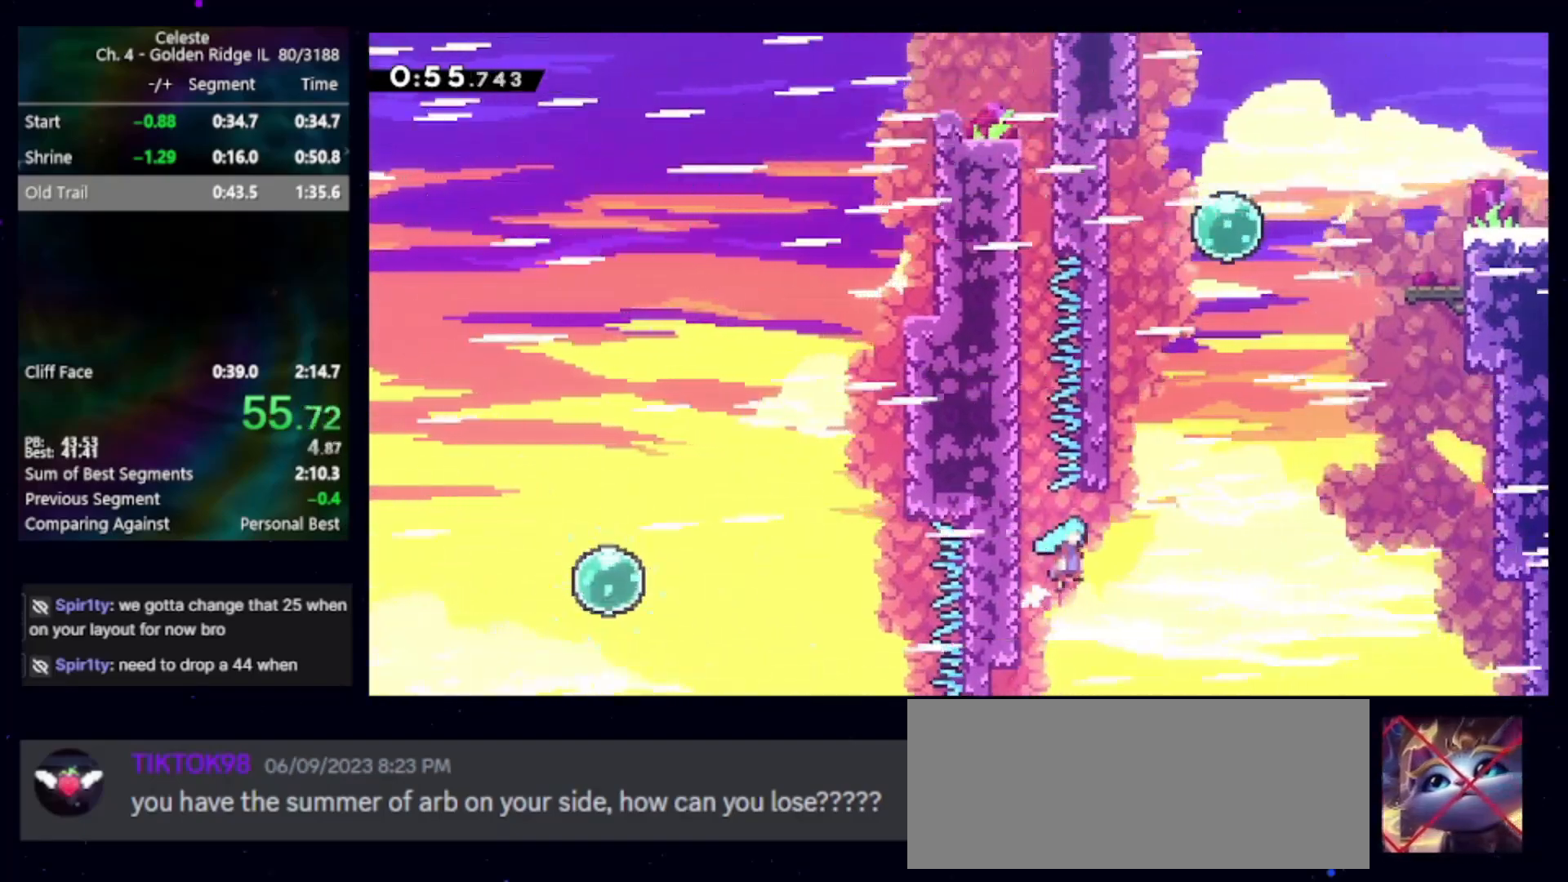
{"keys": ["jump", "rcb"], "events": [[250, "rcb", "down"], [250, "right", "up"]]}
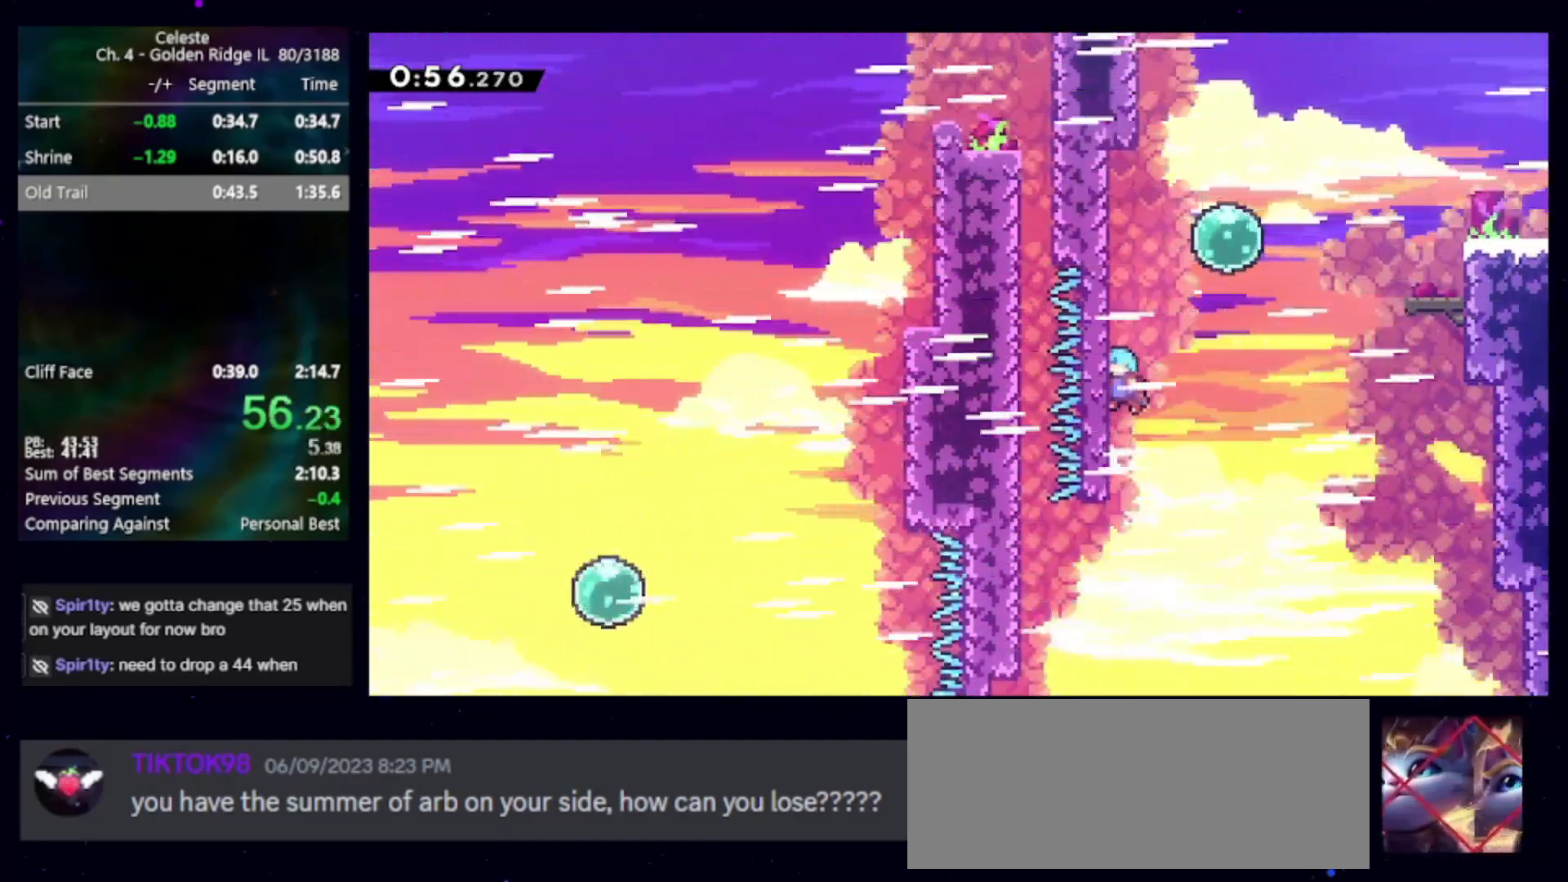
{"keys": ["right"], "events": [[17, "jump", "up"], [17, "rcb", "up"], [67, "right", "down"], [117, "jump", "down"], [350, "dash2", "down"], [400, "jump", "up"], [500, "dash2", "up"]]}
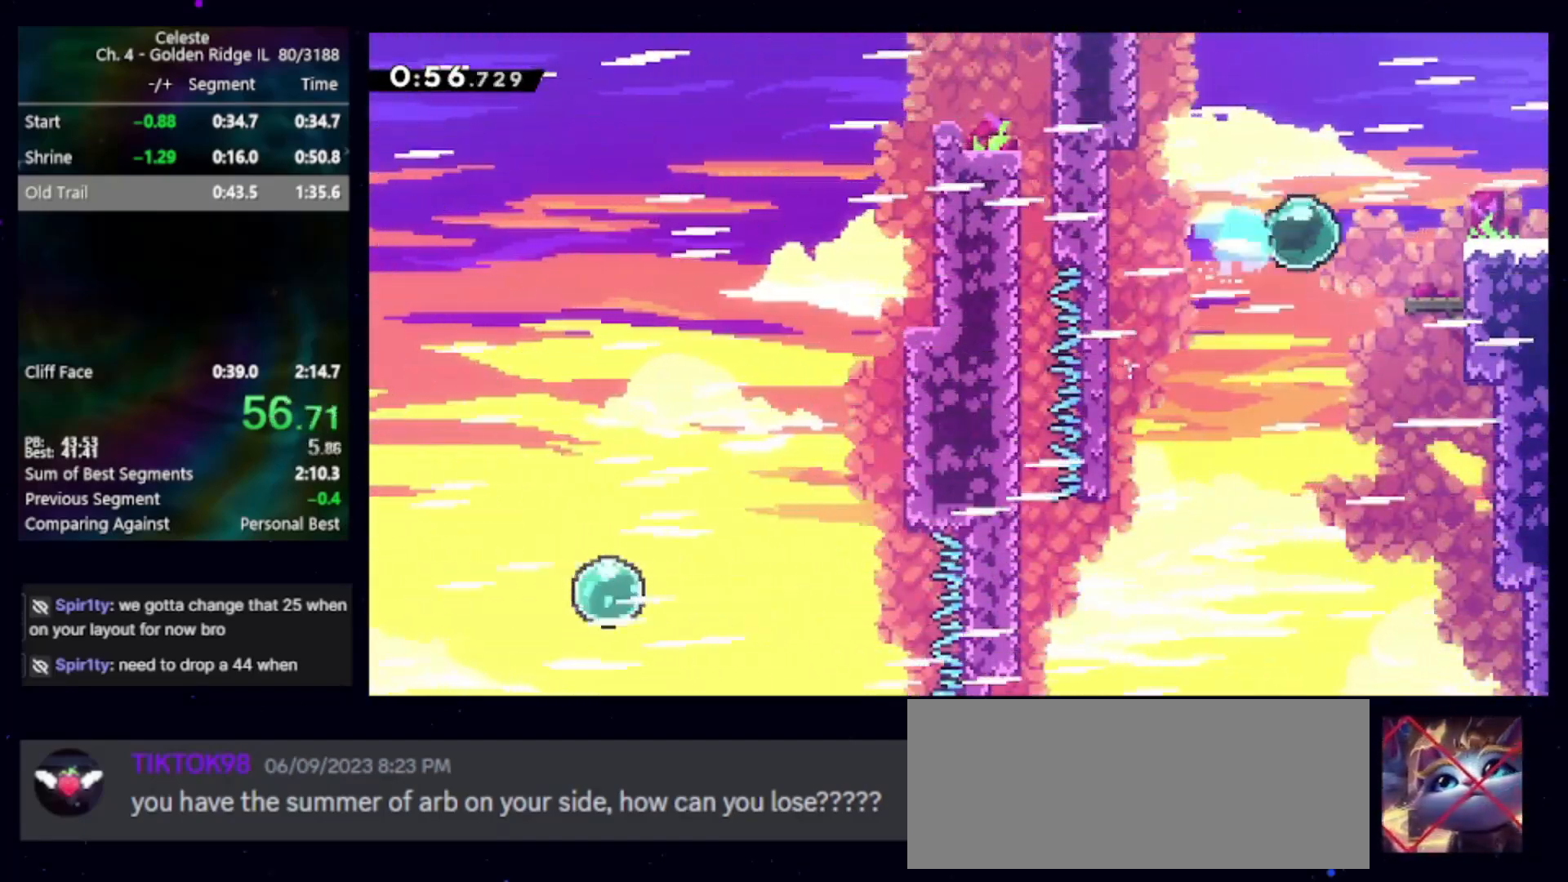
{"keys": ["cb", "right"], "events": [[100, "dash2", "down"], [267, "cb", "down"], [267, "dash2", "up"]]}
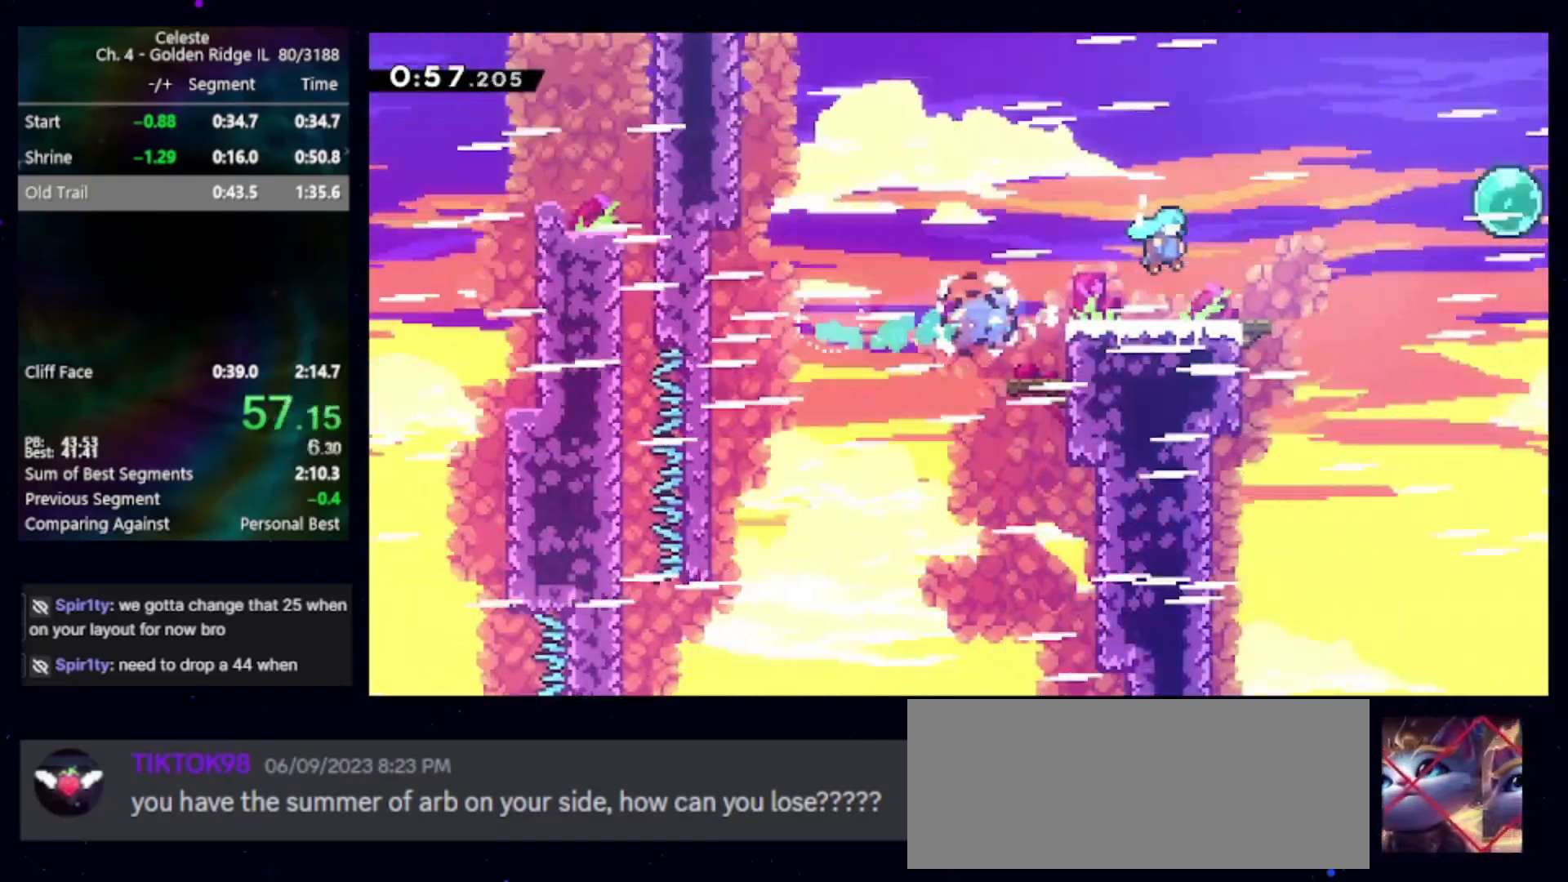
{"keys": ["right"], "events": [[17, "cb", "up"]]}
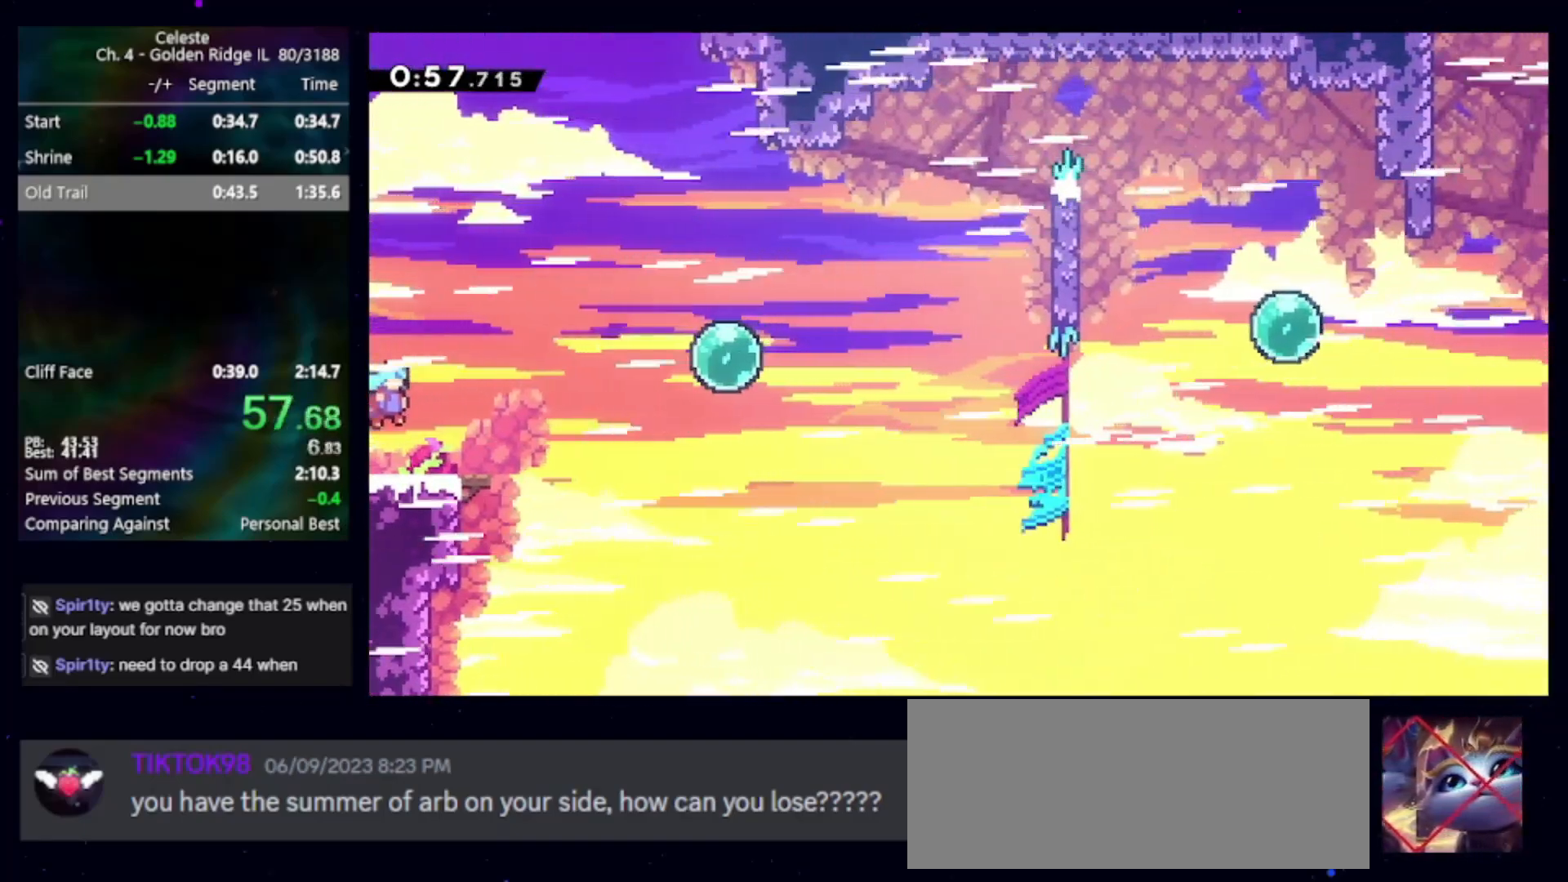
{"keys": ["dash2", "right"], "events": [[17, "down", "down"], [83, "dash2", "down"], [217, "dash2", "up"], [217, "down", "up"], [317, "demo", "down"], [317, "jump", "down"], [317, "up", "down"], [400, "jump", "up"], [450, "demo", "up"], [450, "up", "up"], [500, "dash2", "down"]]}
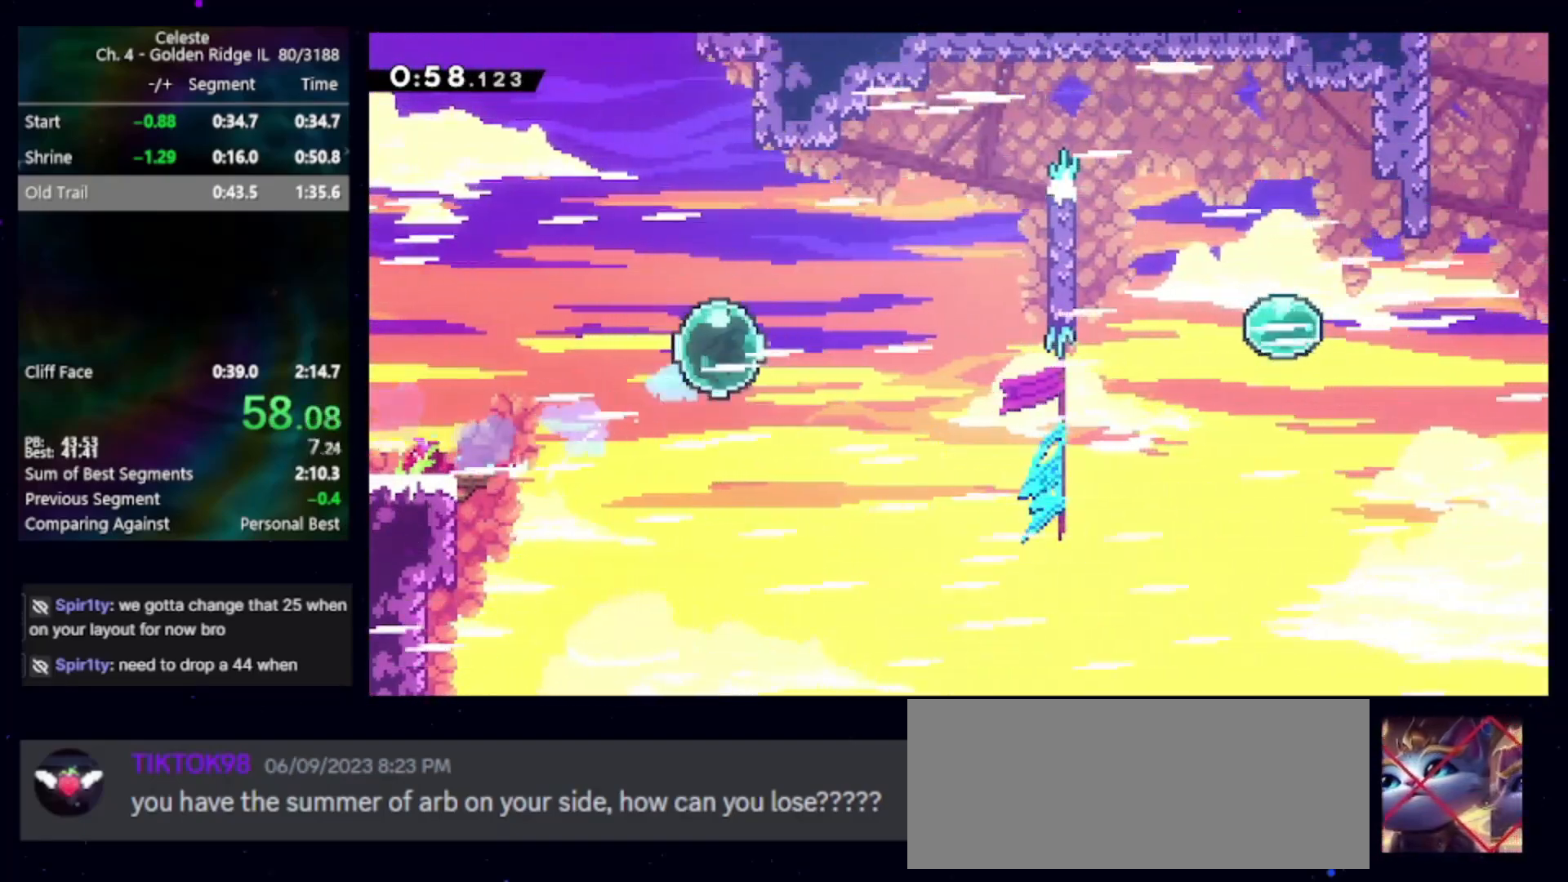
{"keys": ["right"], "events": [[133, "dash2", "up"]]}
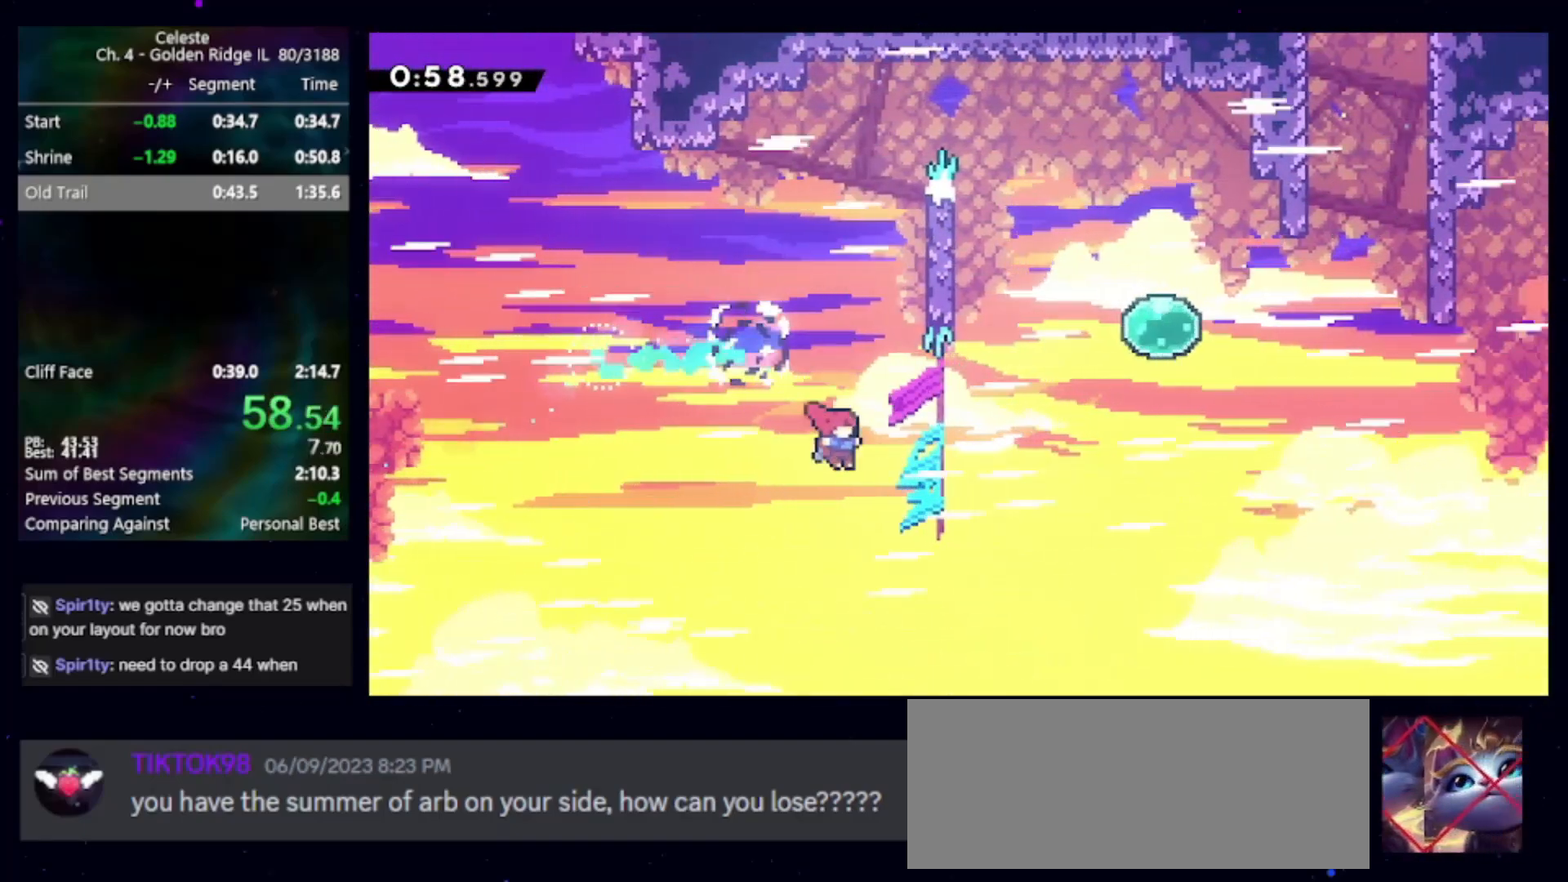
{"keys": ["jump", "left", "right"], "events": [[50, "demo", "down"], [50, "up", "down"], [200, "demo", "up"], [333, "right", "up"], [383, "left", "down"], [433, "jump", "down"], [483, "right", "down"], [483, "up", "up"]]}
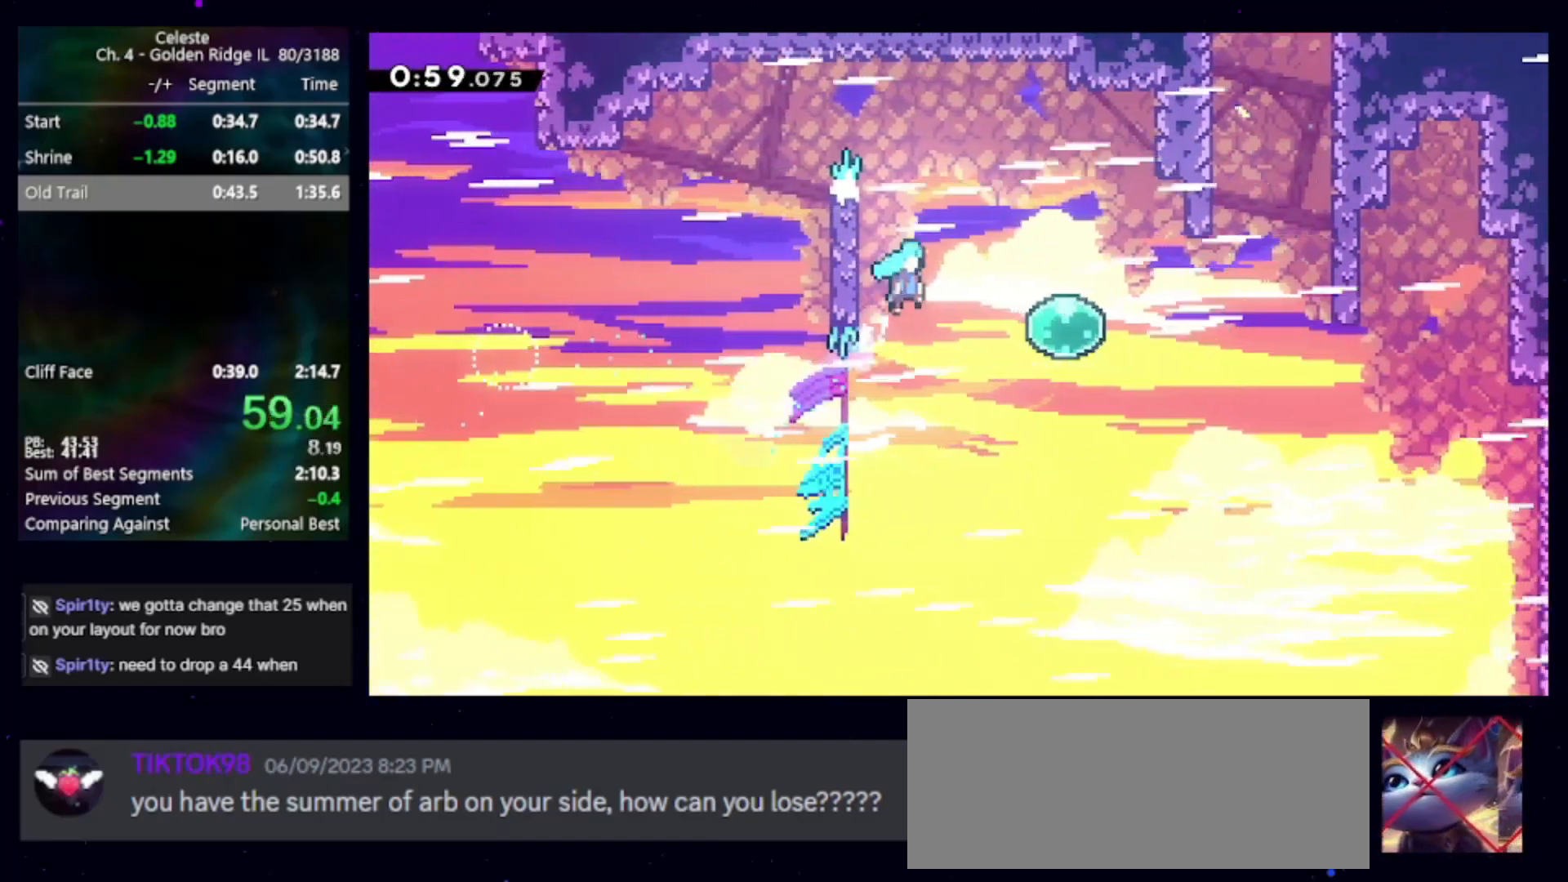
{"keys": ["jump", "right"], "events": [[33, "left", "up"]]}
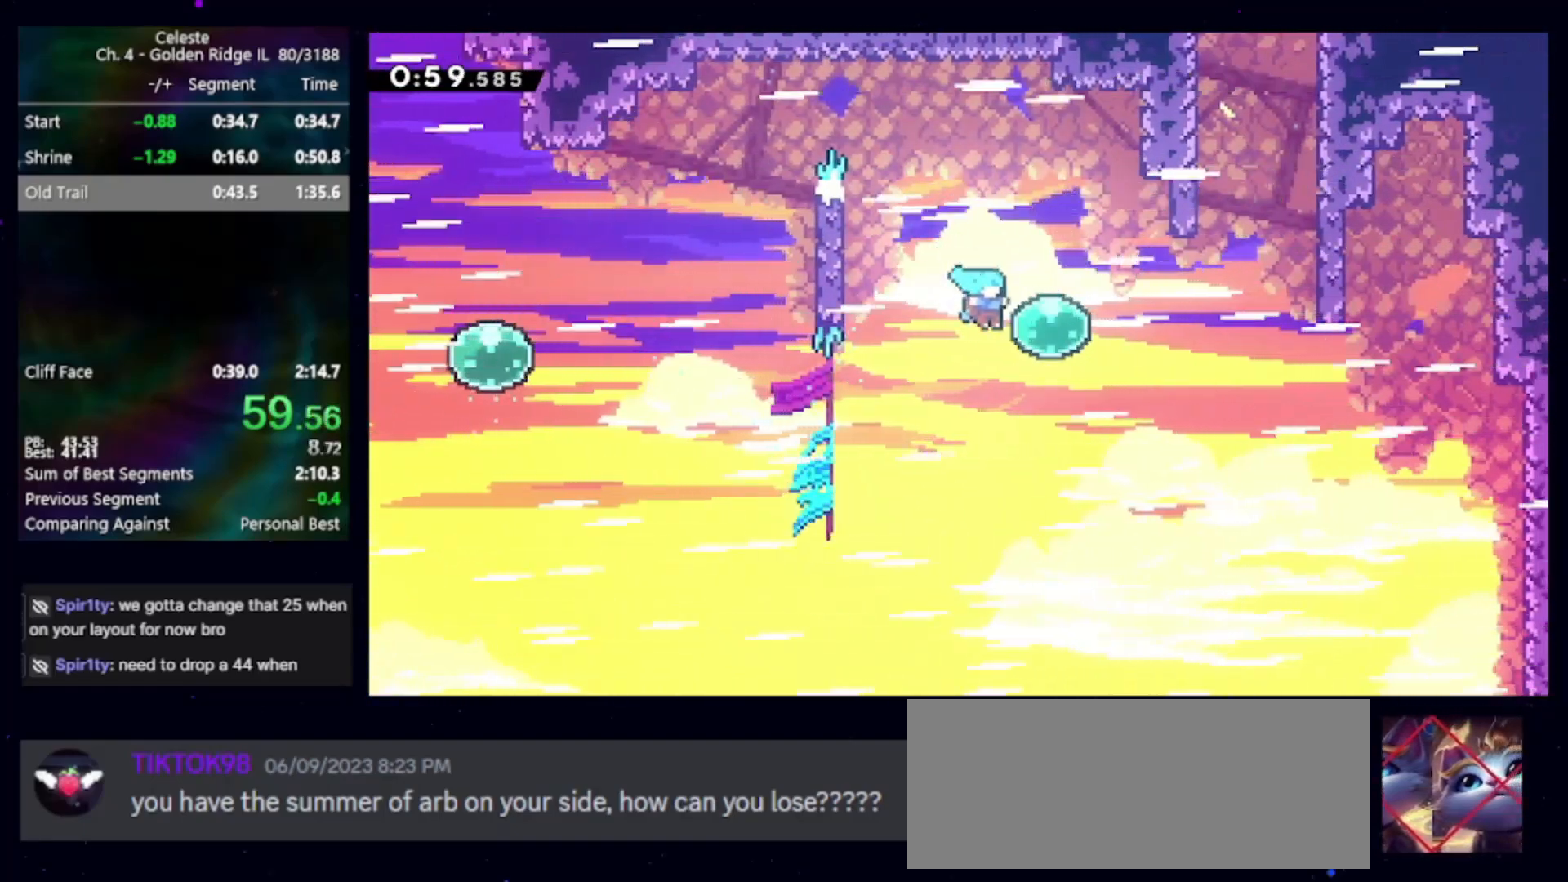
{"keys": ["right"], "events": [[50, "dash2", "down"], [50, "jump", "up"], [233, "dash2", "up"], [317, "dash2", "down"], [317, "right", "up"], [317, "up", "down"], [467, "dash2", "up"], [500, "right", "down"], [500, "up", "up"]]}
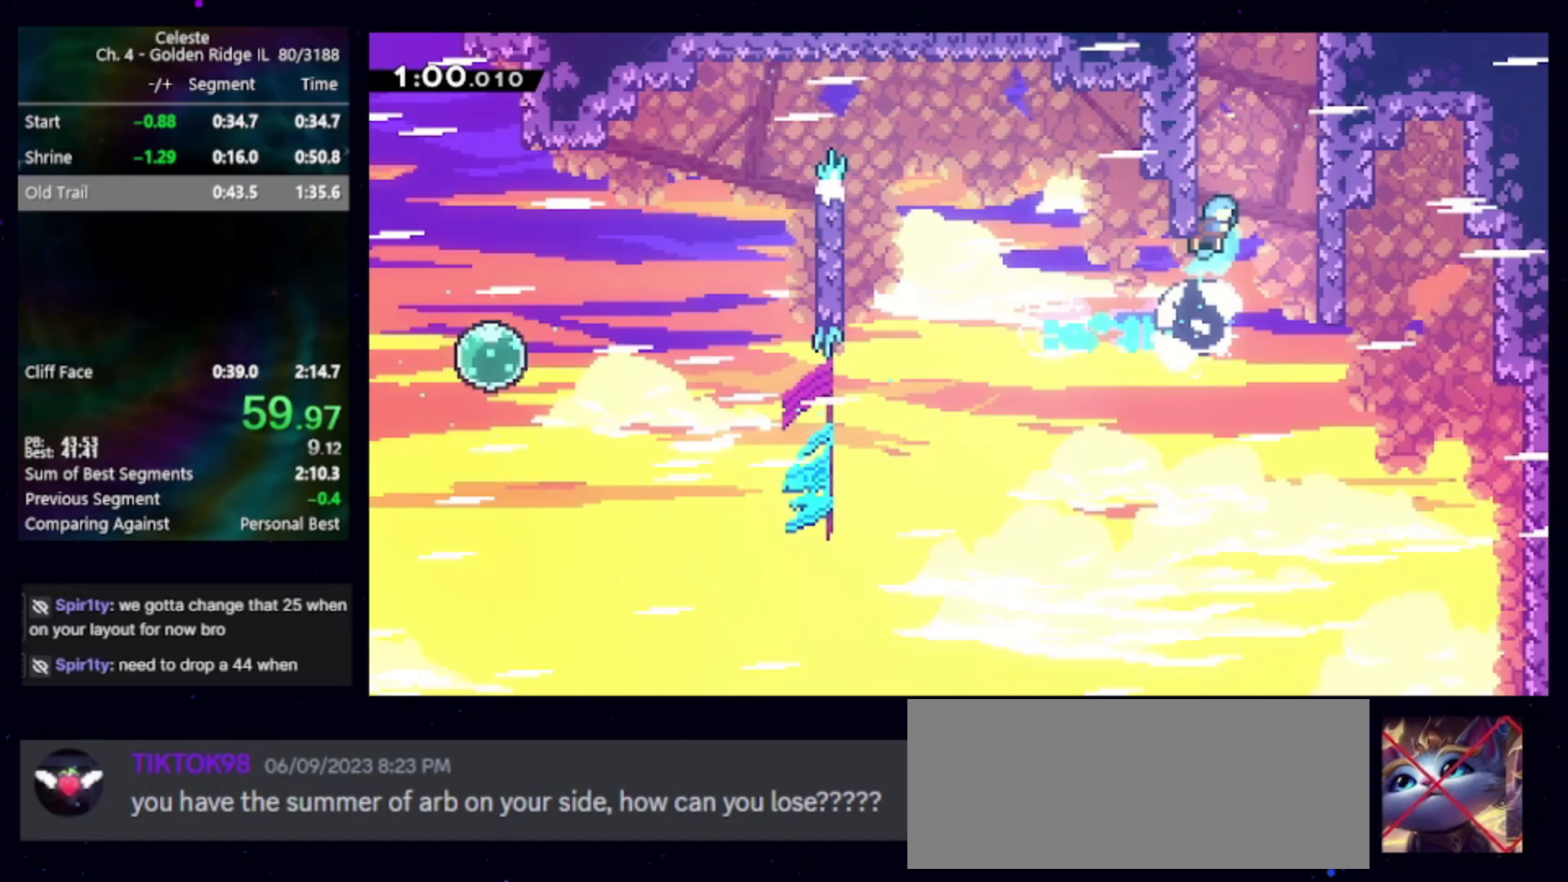
{"keys": [], "events": [[100, "jump", "down"], [433, "jump", "up"], [433, "right", "up"]]}
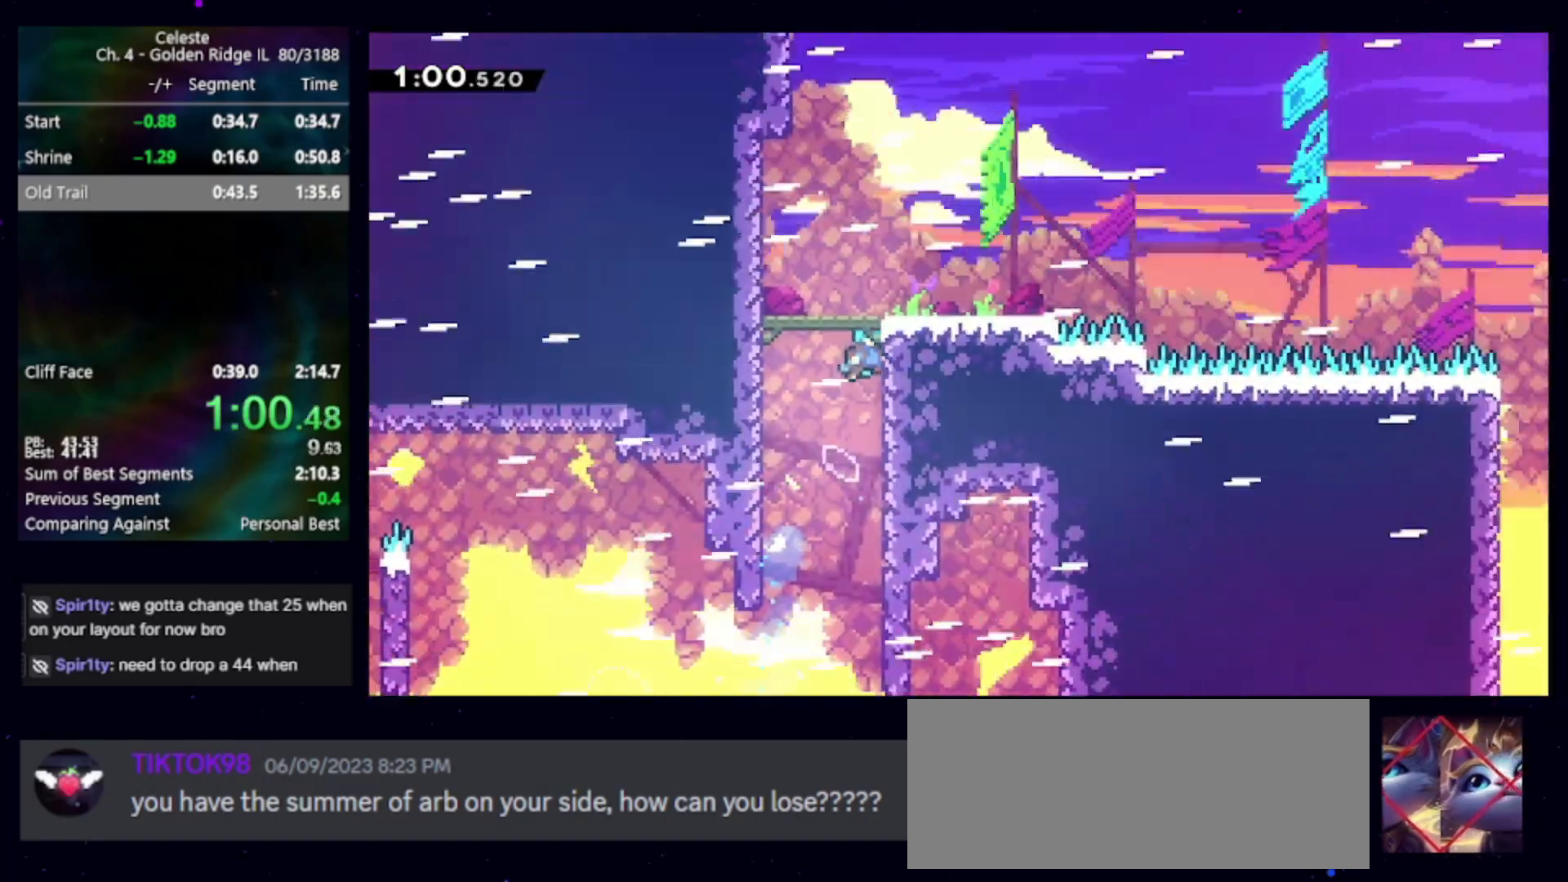
{"keys": ["jump"], "events": [[500, "jump", "down"]]}
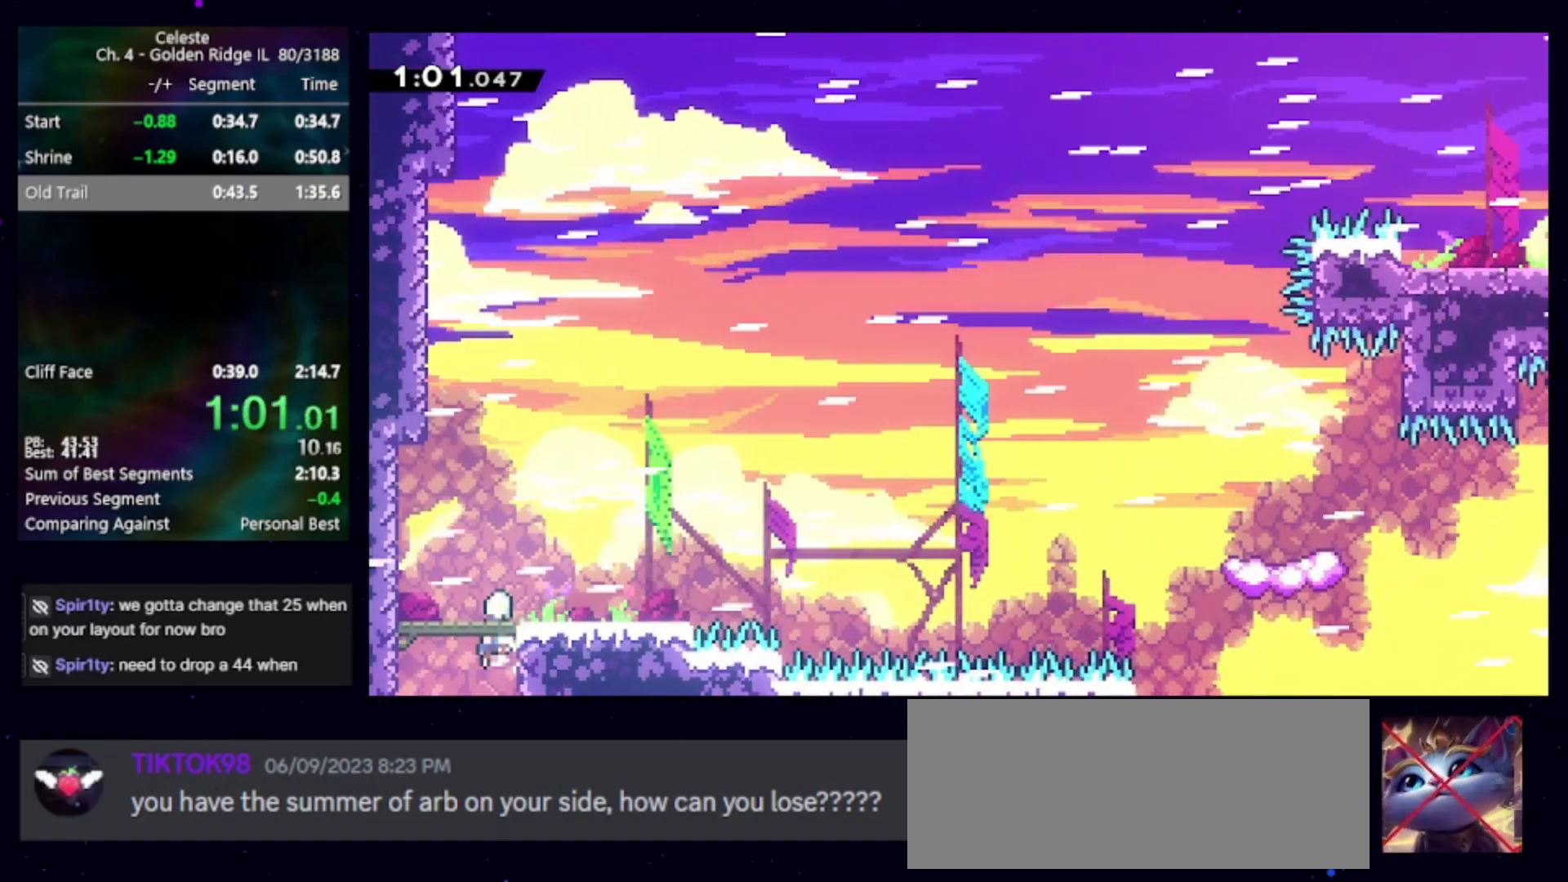
{"keys": ["jump", "right"], "events": [[83, "jump", "up"], [233, "dash2", "down"], [233, "down", "down"], [233, "right", "down"], [267, "jump", "down"], [317, "jump", "up"], [367, "dash2", "up"], [367, "down", "up"], [467, "jump", "down"]]}
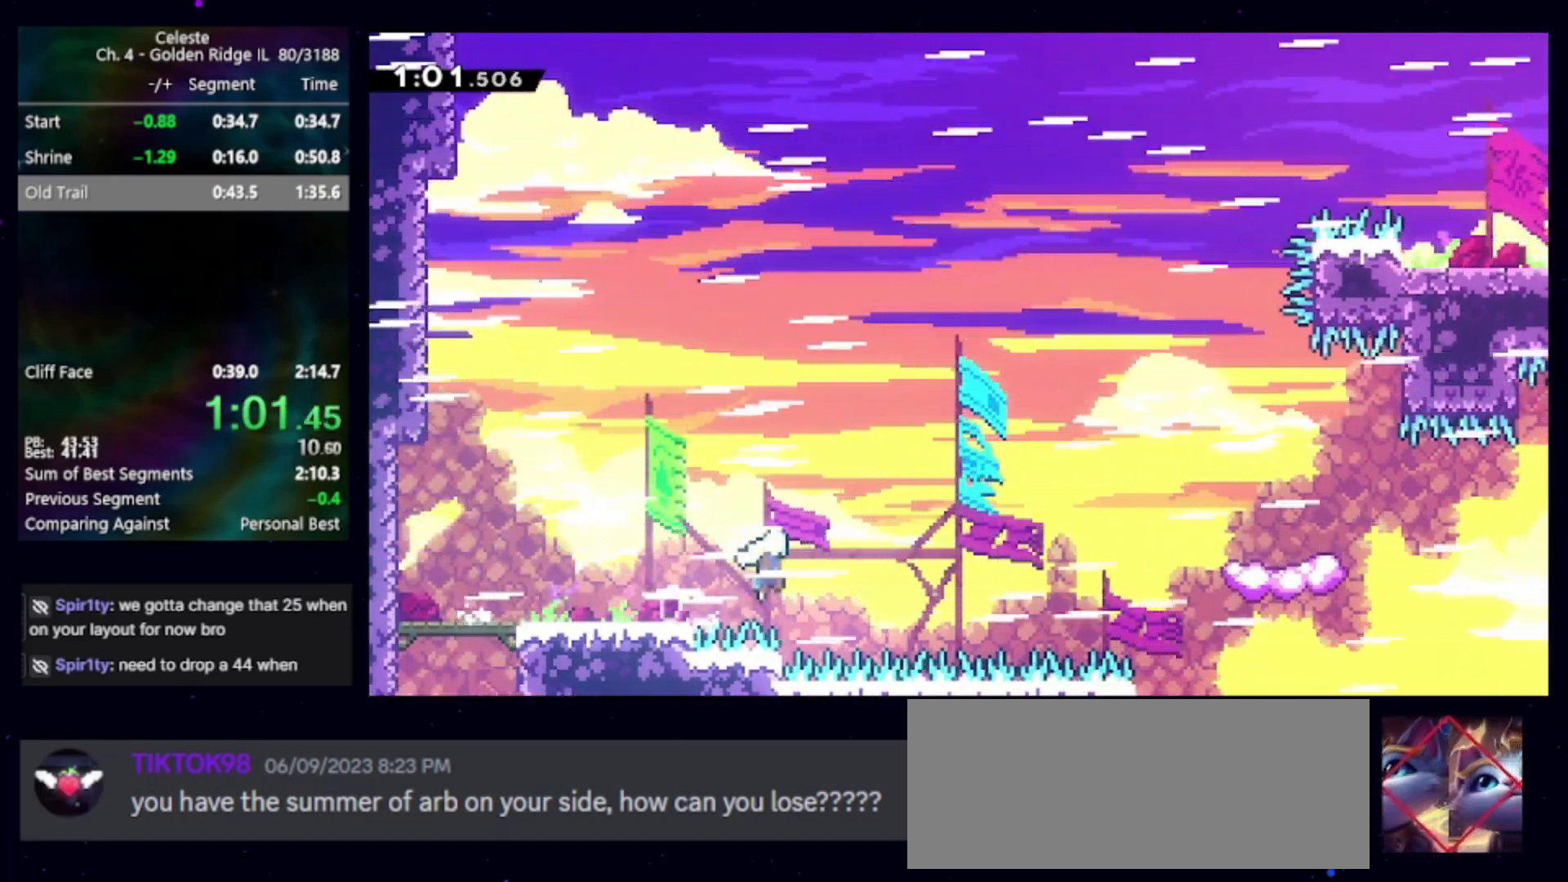
{"keys": [], "events": [[333, "jump", "up"], [383, "right", "up"]]}
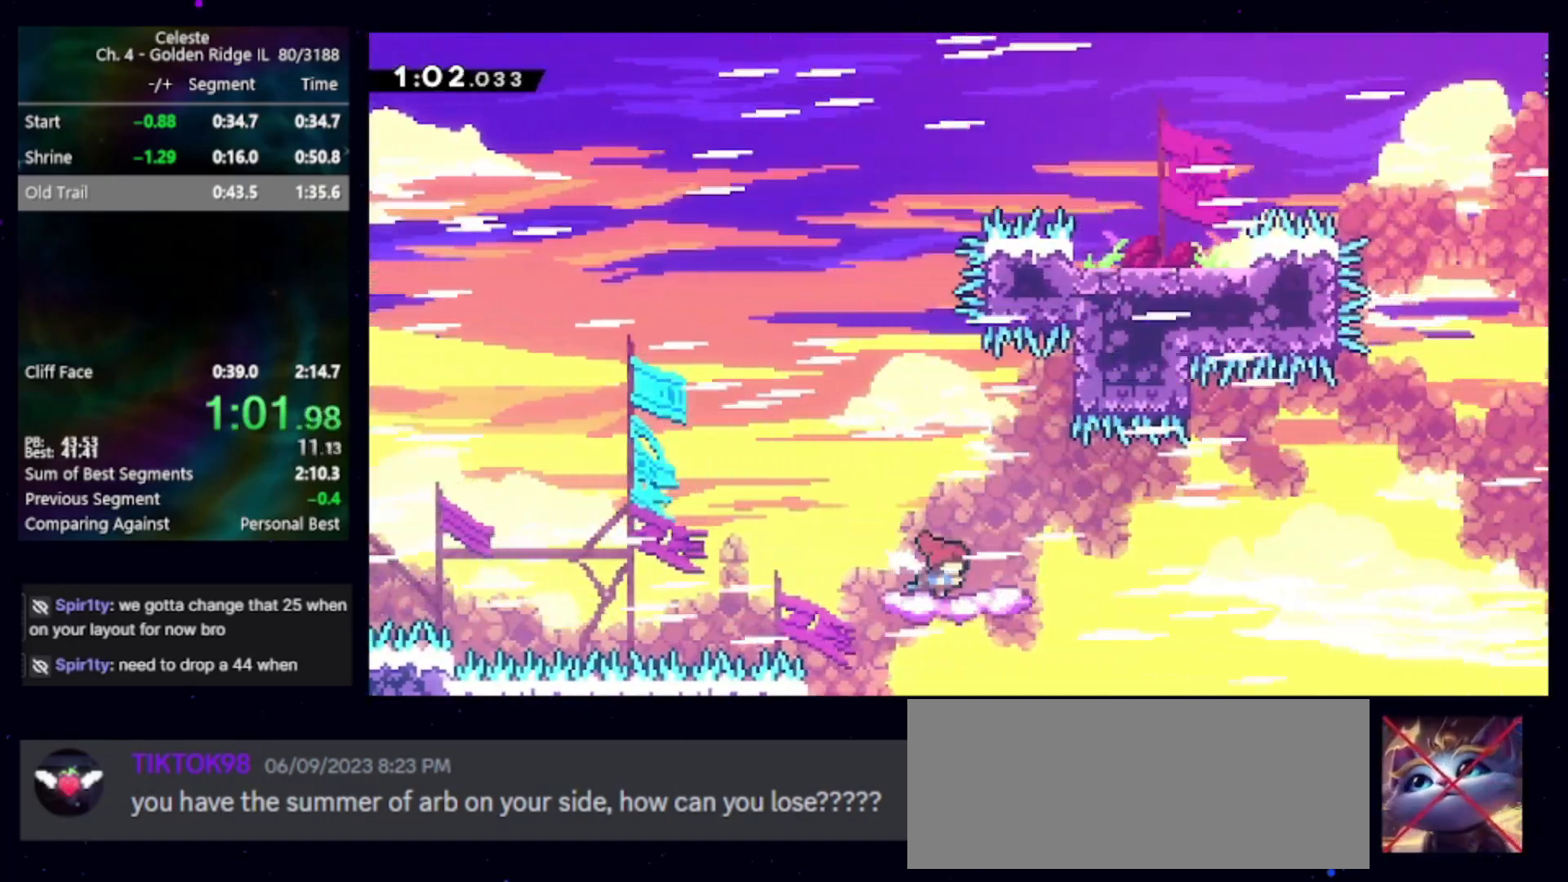
{"keys": ["jump", "right"], "events": [[67, "dash2", "down"], [67, "down", "down"], [67, "right", "down"], [167, "dash2", "up"], [217, "down", "up"], [267, "jump", "down"]]}
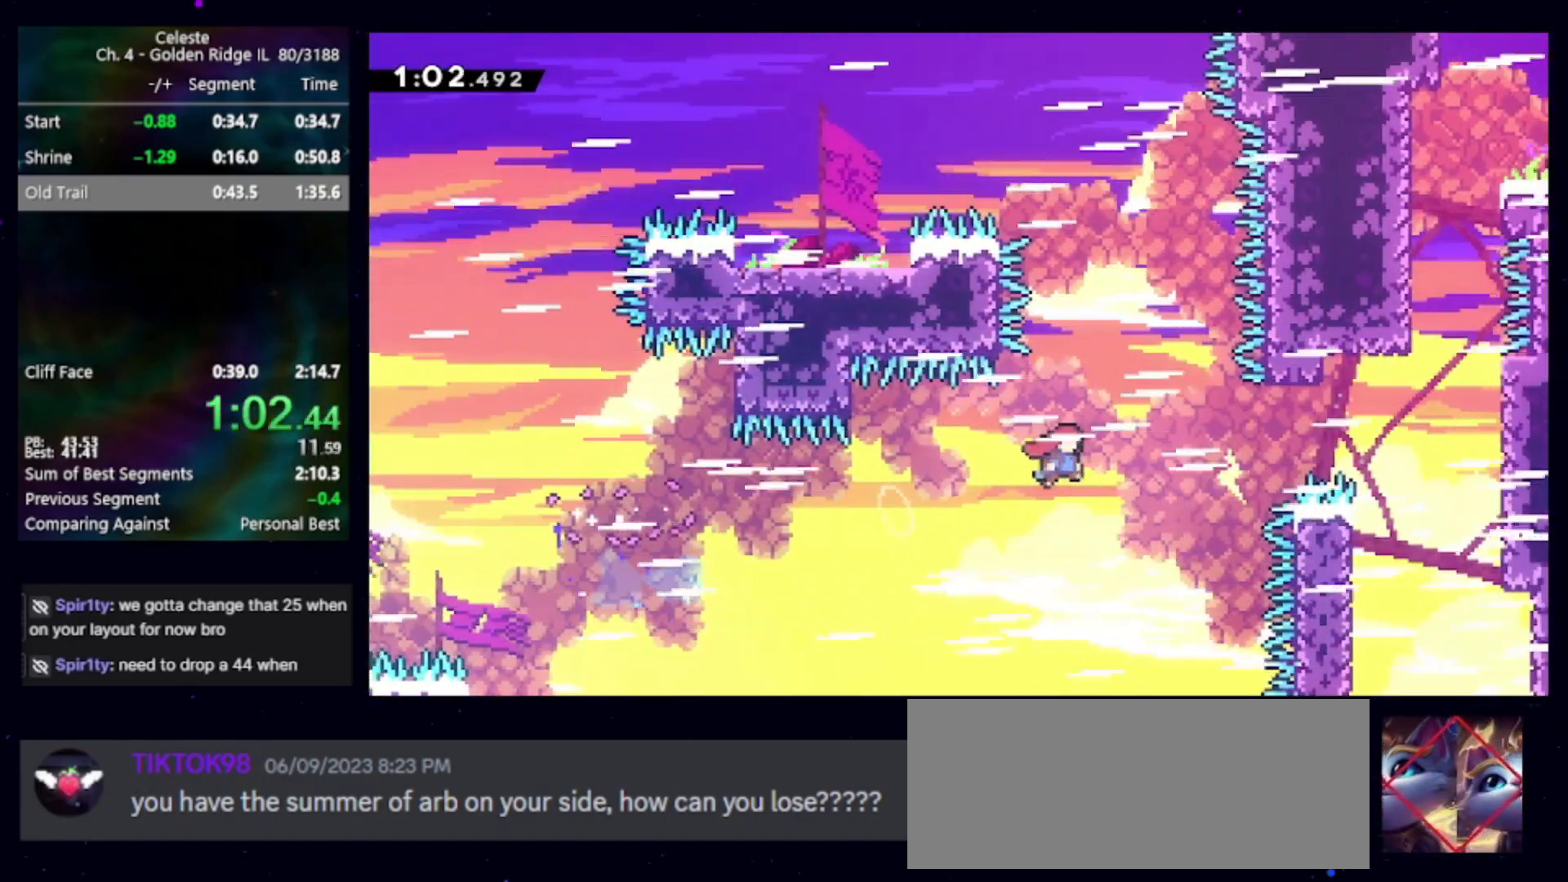
{"keys": ["right", "up"], "events": [[83, "jump", "up"], [133, "up", "down"], [183, "demo", "down"], [317, "demo", "up"]]}
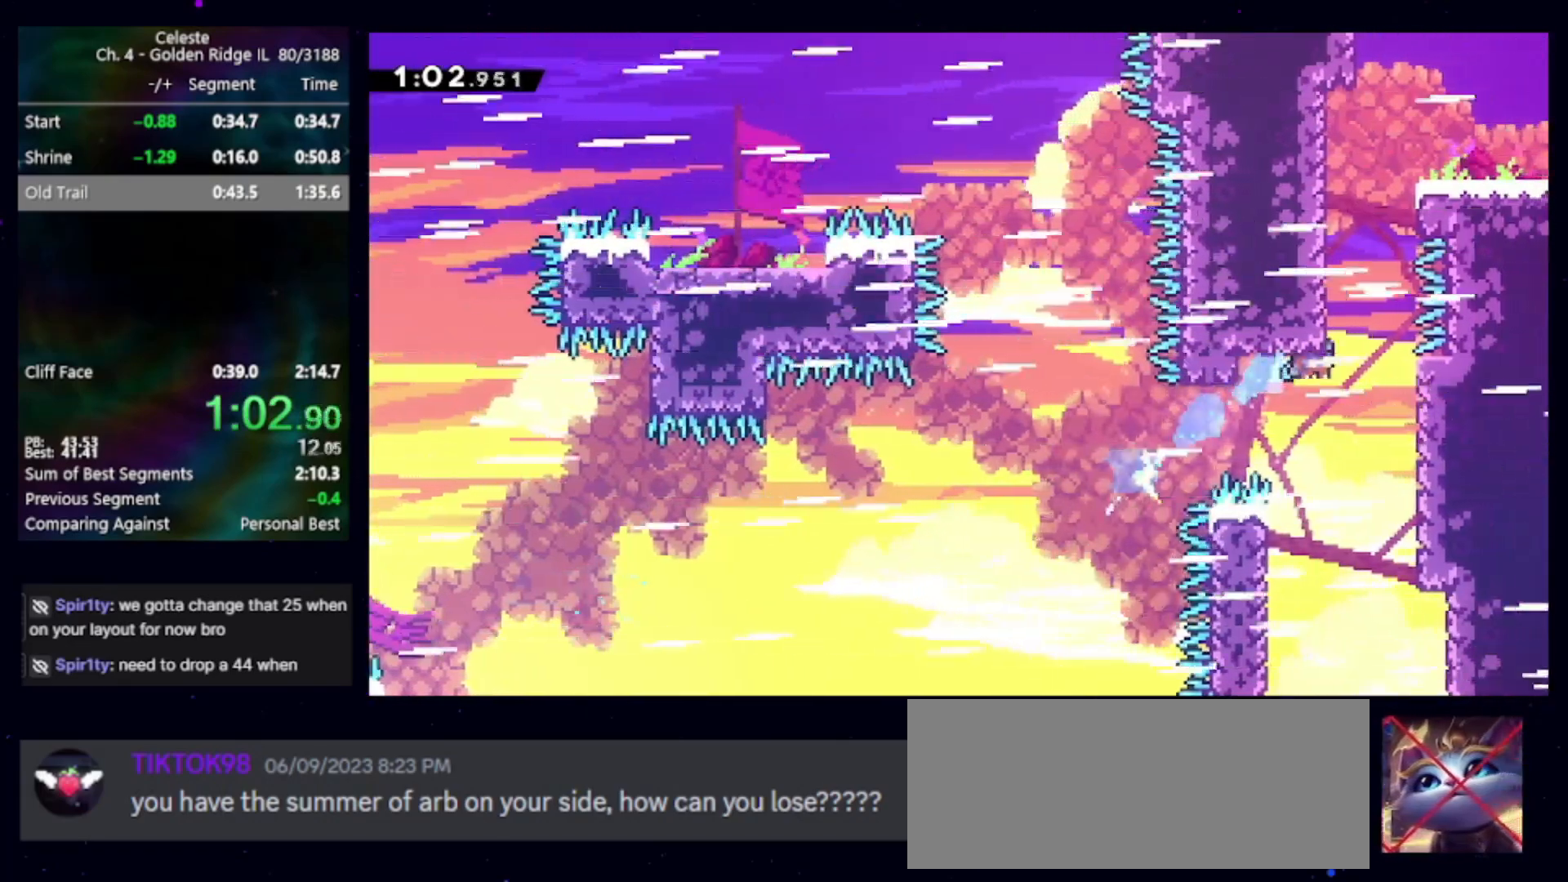
{"keys": ["cb", "jump", "left", "up"], "events": [[200, "jump", "down"], [200, "left", "down"], [200, "right", "up"], [383, "cb", "down"]]}
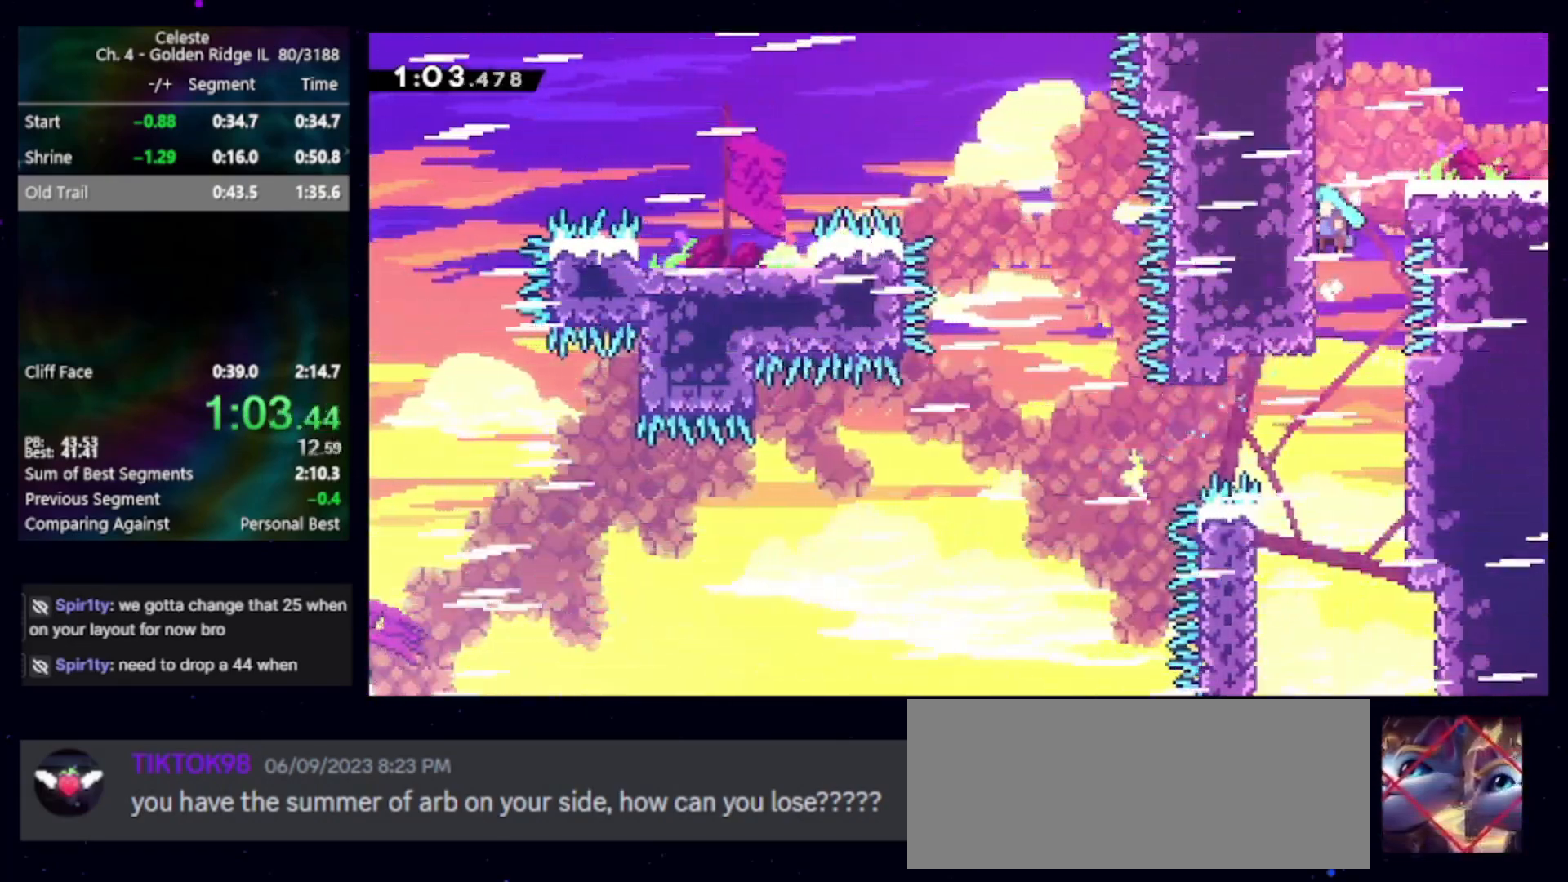
{"keys": ["dash2", "down", "left"], "events": [[33, "cb", "up"], [33, "jump", "up"], [33, "up", "up"], [67, "left", "up"], [117, "jump", "down"], [117, "right", "down"], [217, "jump", "up"], [483, "dash2", "down"], [483, "down", "down"], [483, "left", "down"], [483, "right", "up"]]}
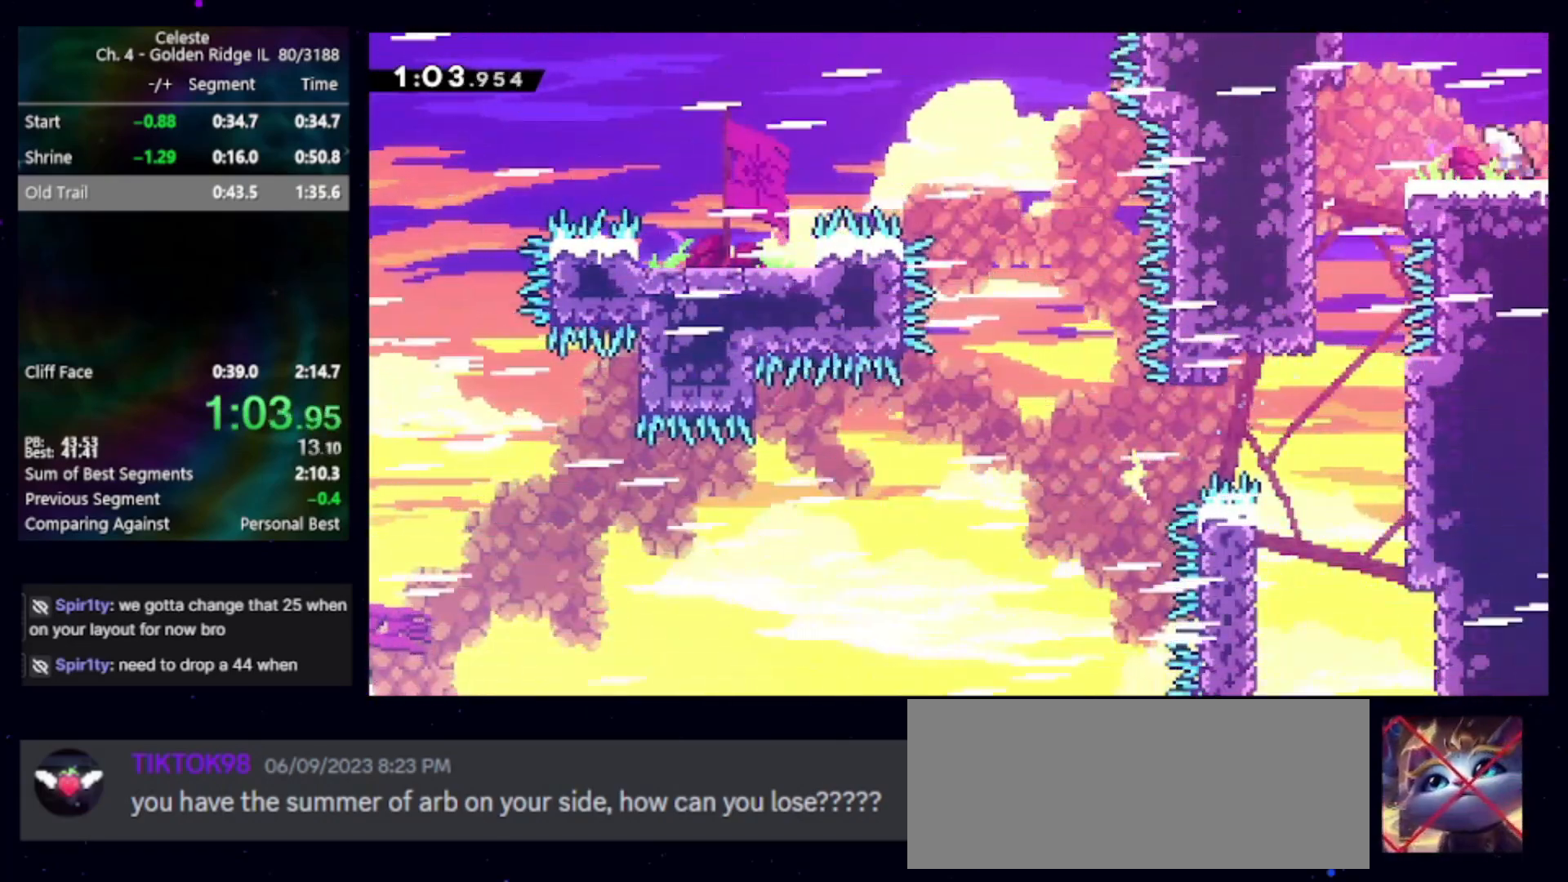
{"keys": ["right"], "events": [[83, "dash2", "up"], [83, "down", "up"], [83, "right", "down"], [133, "jump", "down"], [133, "left", "up"], [467, "jump", "up"]]}
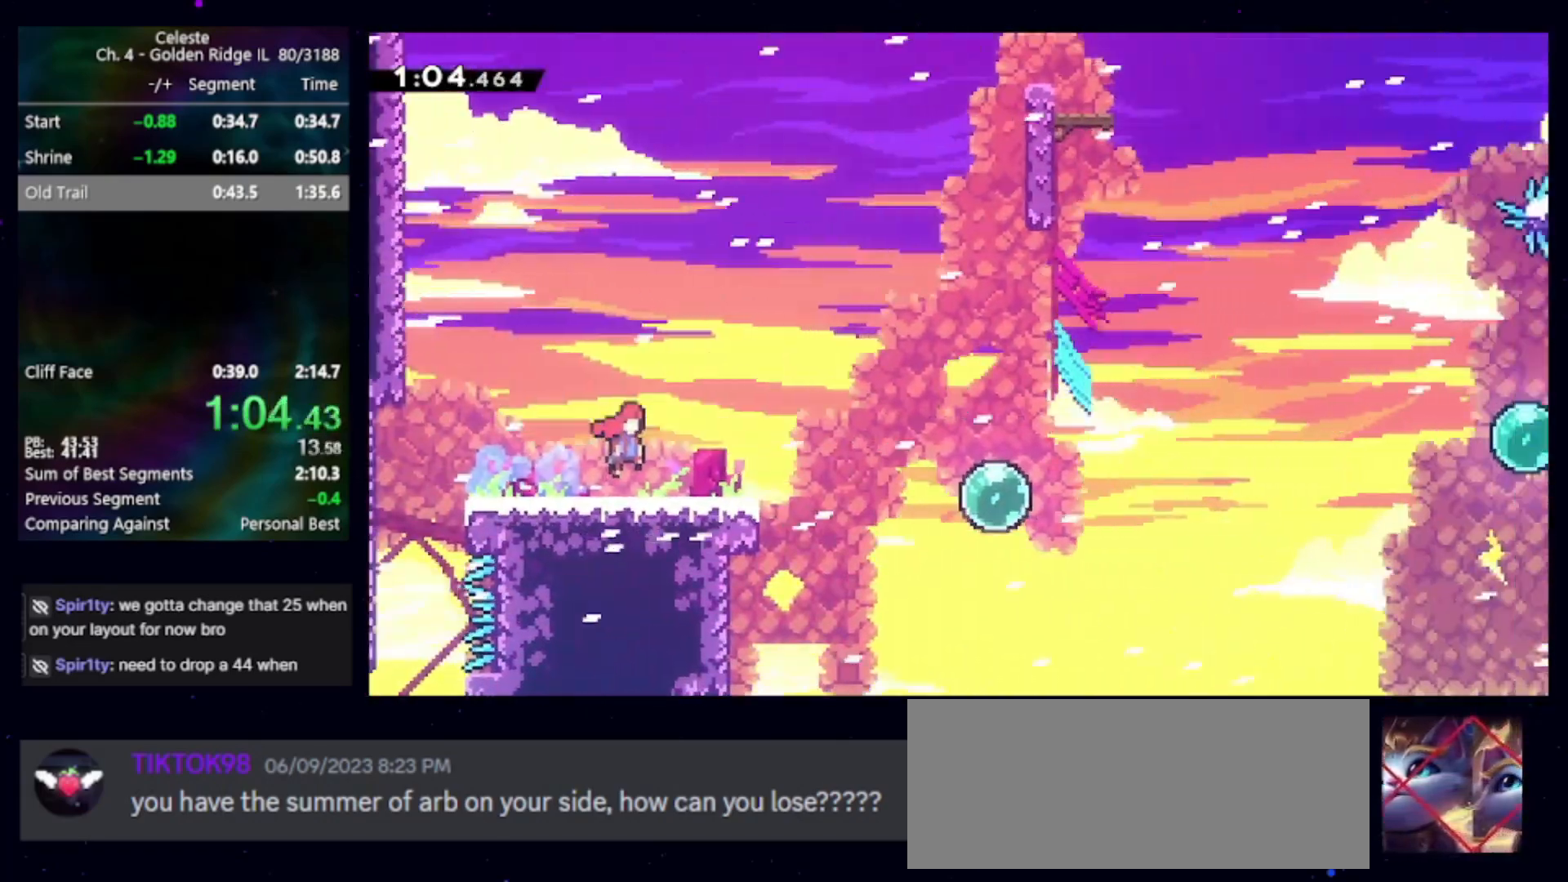
{"keys": ["dash2", "down", "right"], "events": [[383, "down", "down"], [433, "dash2", "down"]]}
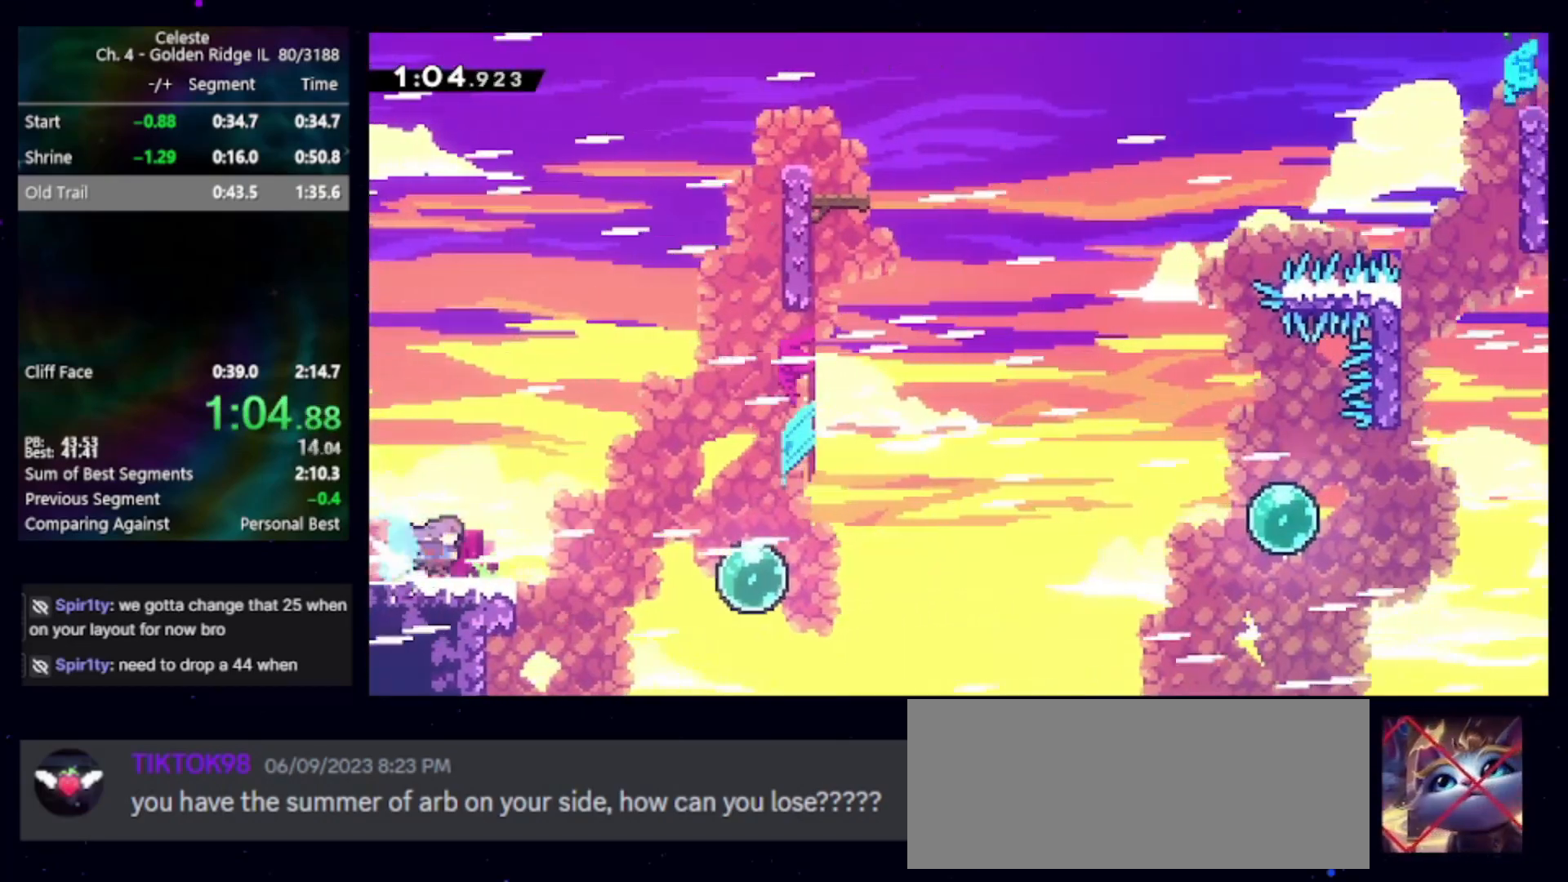
{"keys": ["jump", "right"], "events": [[33, "dash2", "up"], [33, "down", "up"], [167, "jump", "down"]]}
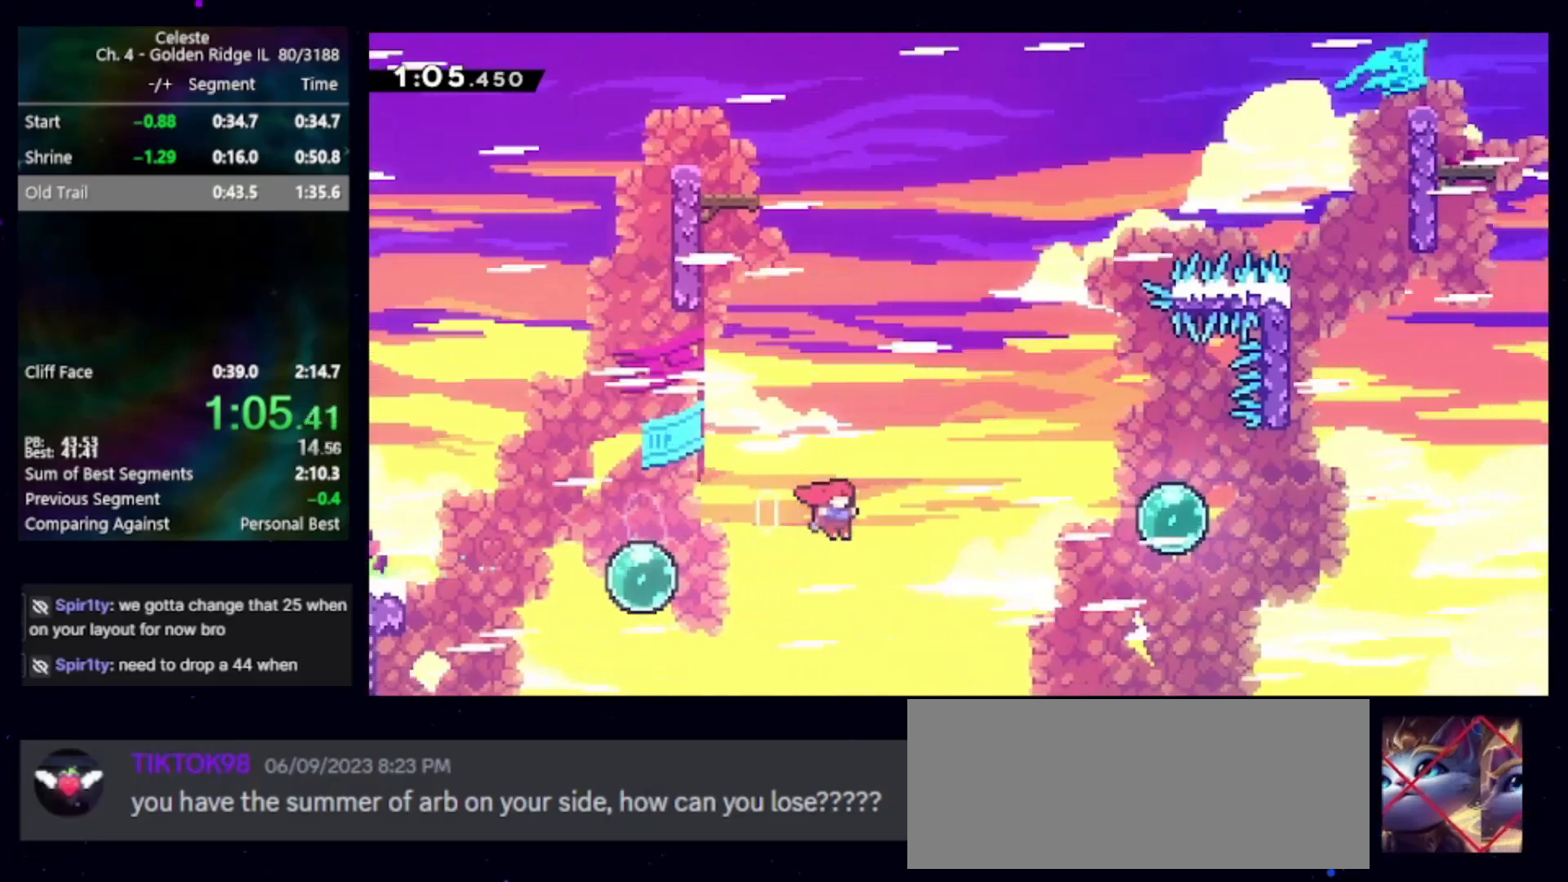
{"keys": ["right", "up"], "events": [[283, "jump", "up"], [283, "up", "down"], [317, "dash2", "down"], [467, "dash2", "up"]]}
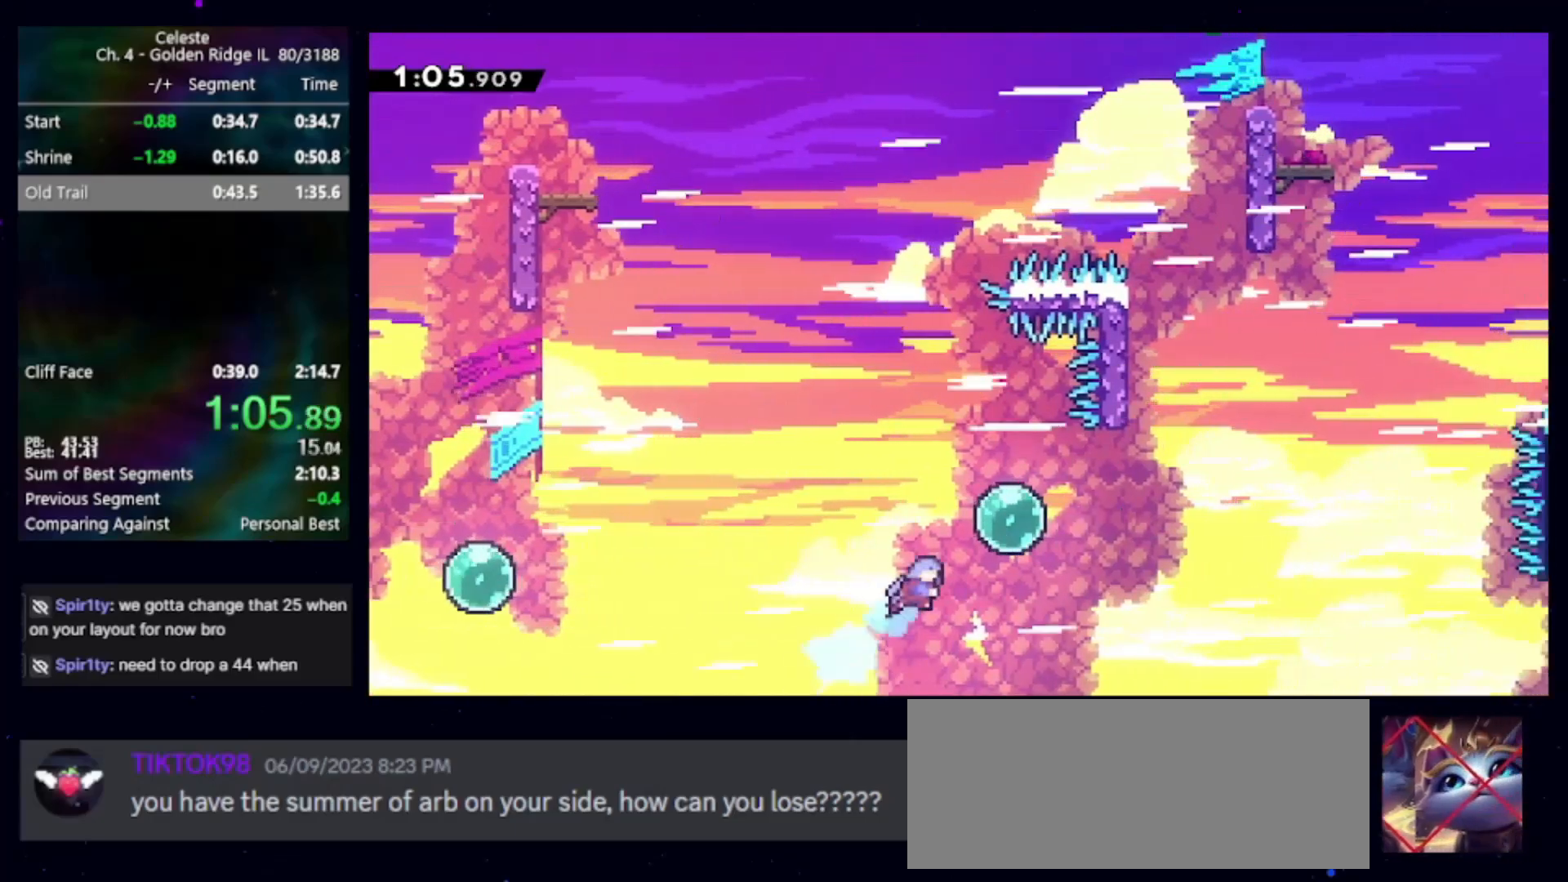
{"keys": ["up"], "events": [[150, "demo", "down"], [333, "demo", "up"], [433, "right", "up"]]}
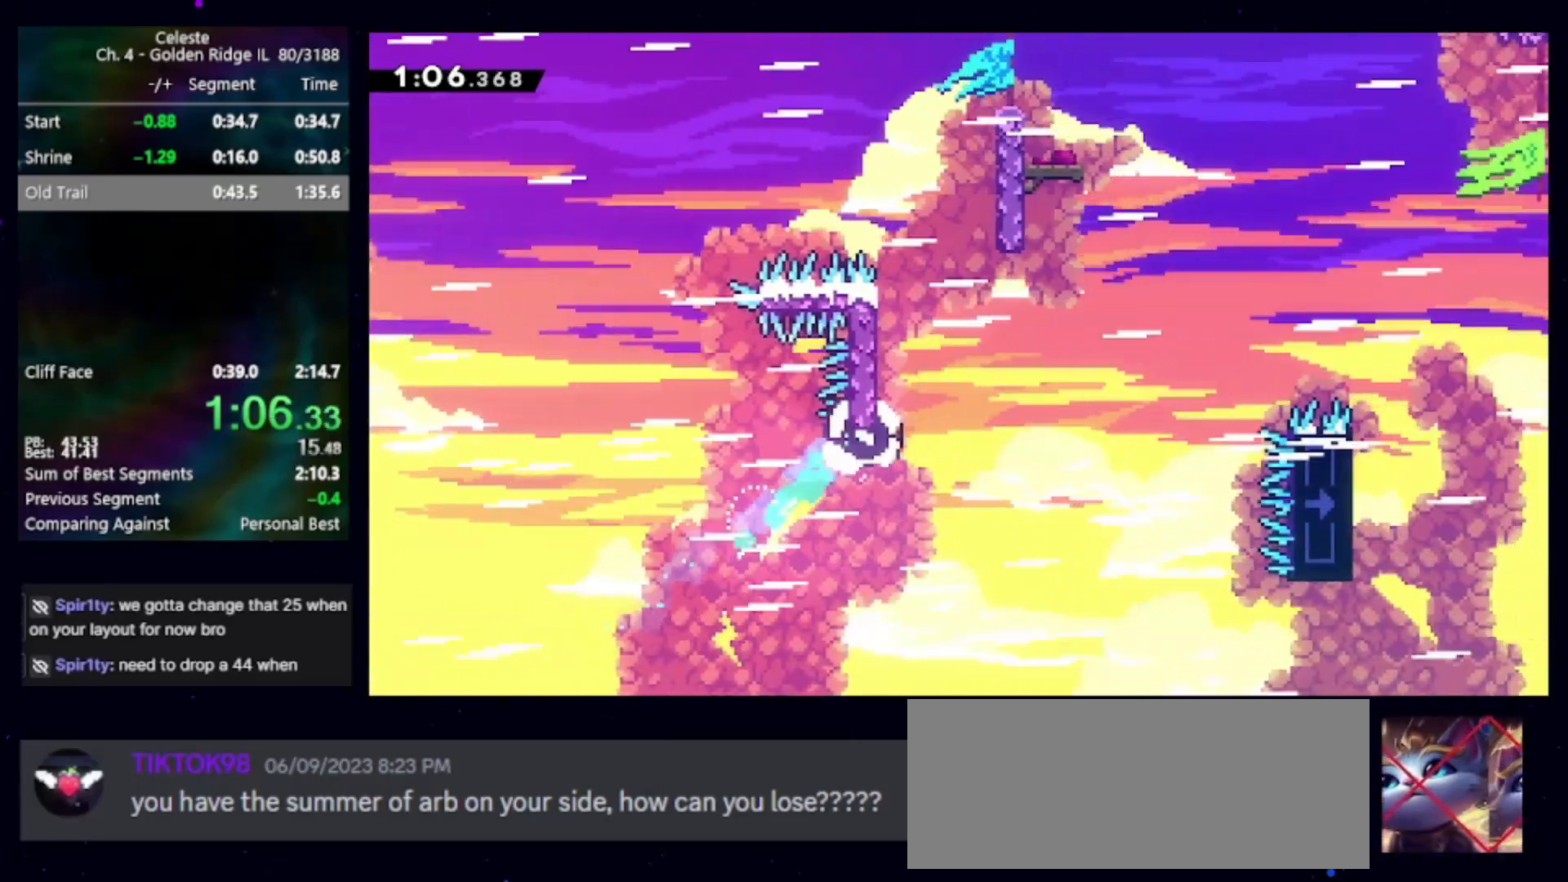
{"keys": ["jump", "right"], "events": [[17, "dash2", "down"], [167, "dash2", "up"], [217, "up", "up"], [300, "jump", "down"], [450, "right", "down"]]}
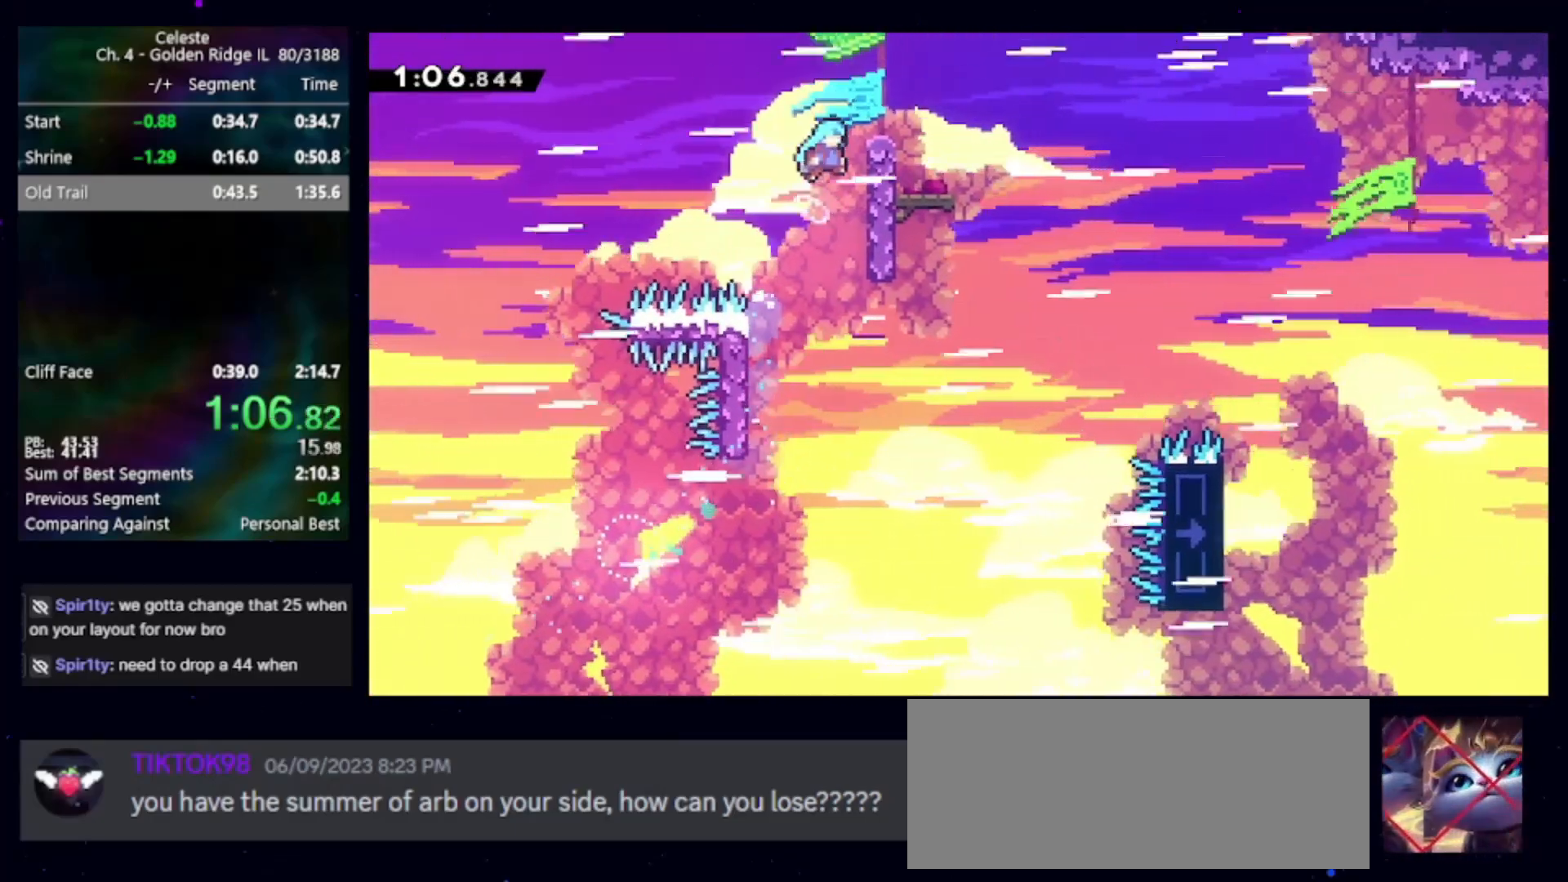
{"keys": ["dash2", "down", "right"], "events": [[133, "jump", "up"], [233, "right", "up"], [267, "left", "down"], [317, "jump", "down"], [417, "dash2", "down"], [417, "right", "down"], [467, "down", "down"], [467, "jump", "up"], [467, "left", "up"]]}
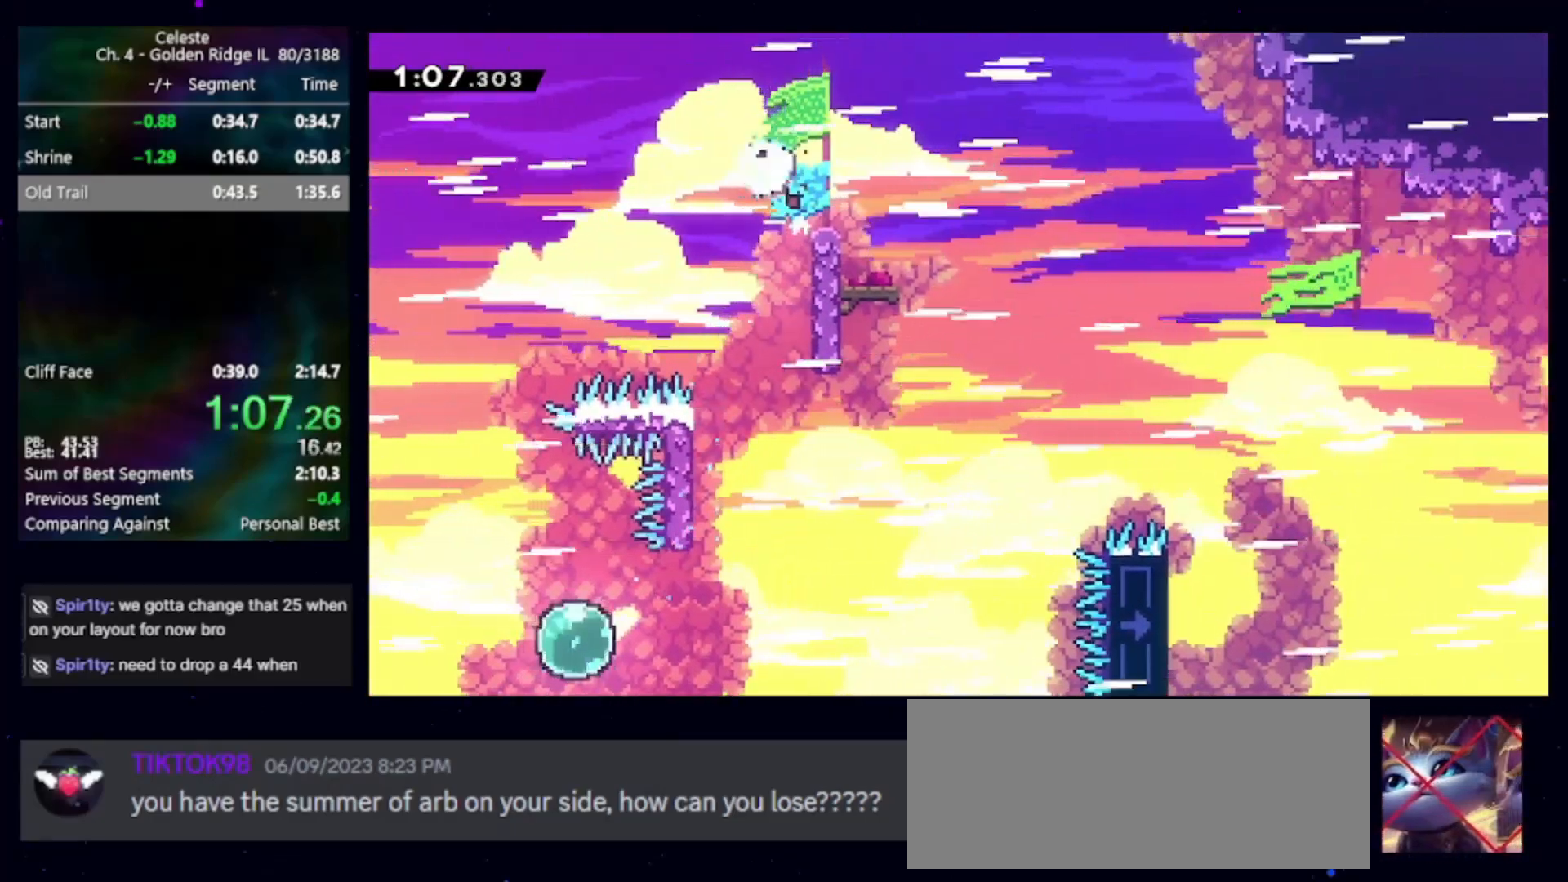
{"keys": ["down", "right"], "events": [[50, "dash2", "up"], [150, "jump", "down"], [383, "jump", "up"]]}
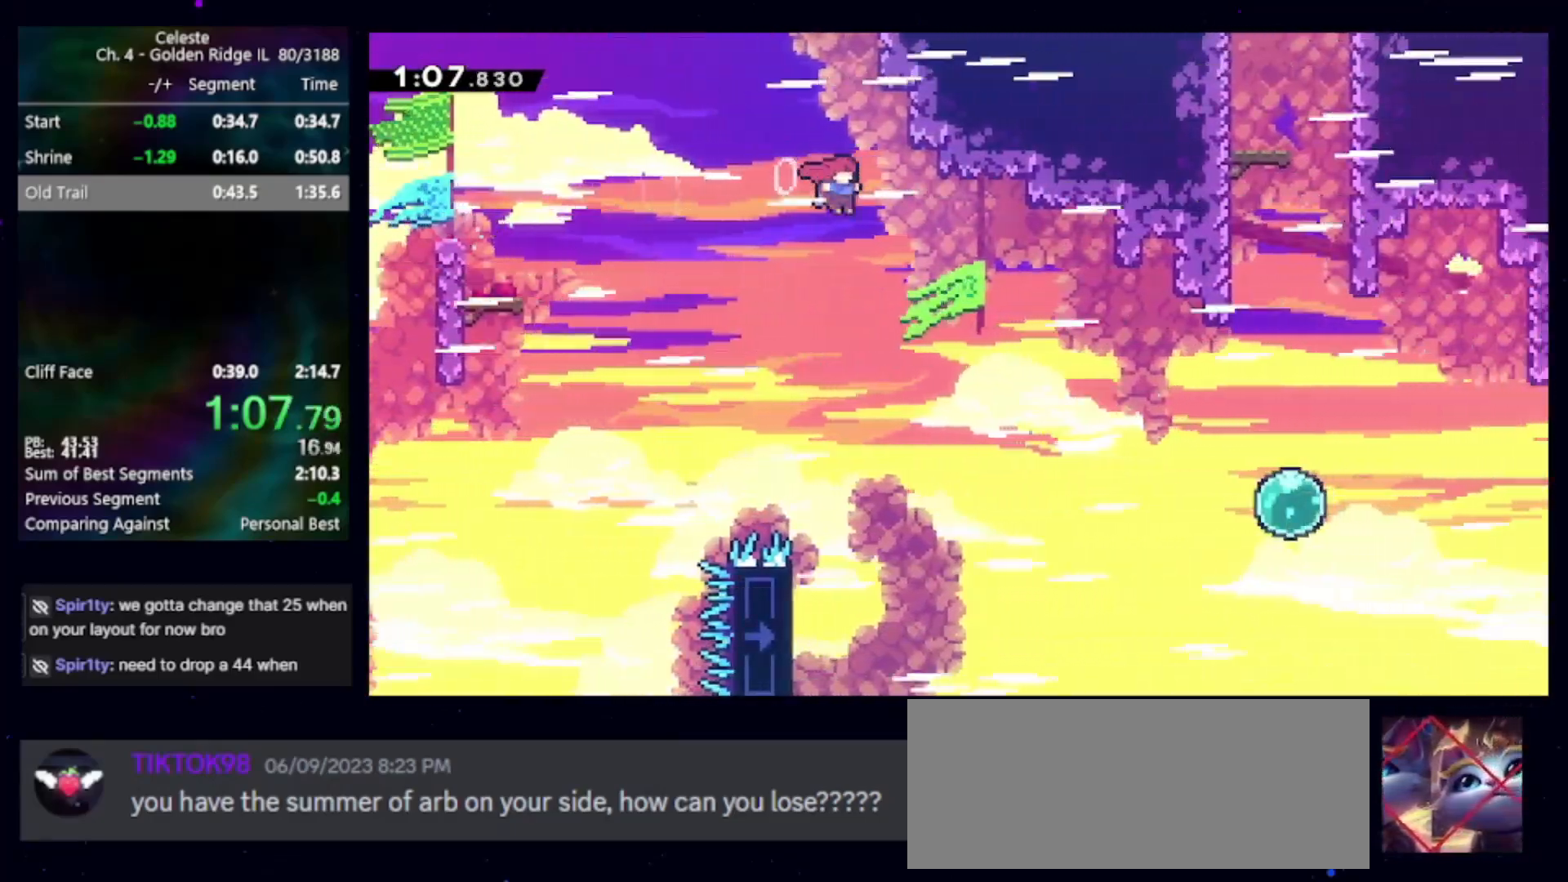
{"keys": ["dash2", "right"], "events": [[217, "down", "up"], [500, "dash2", "down"]]}